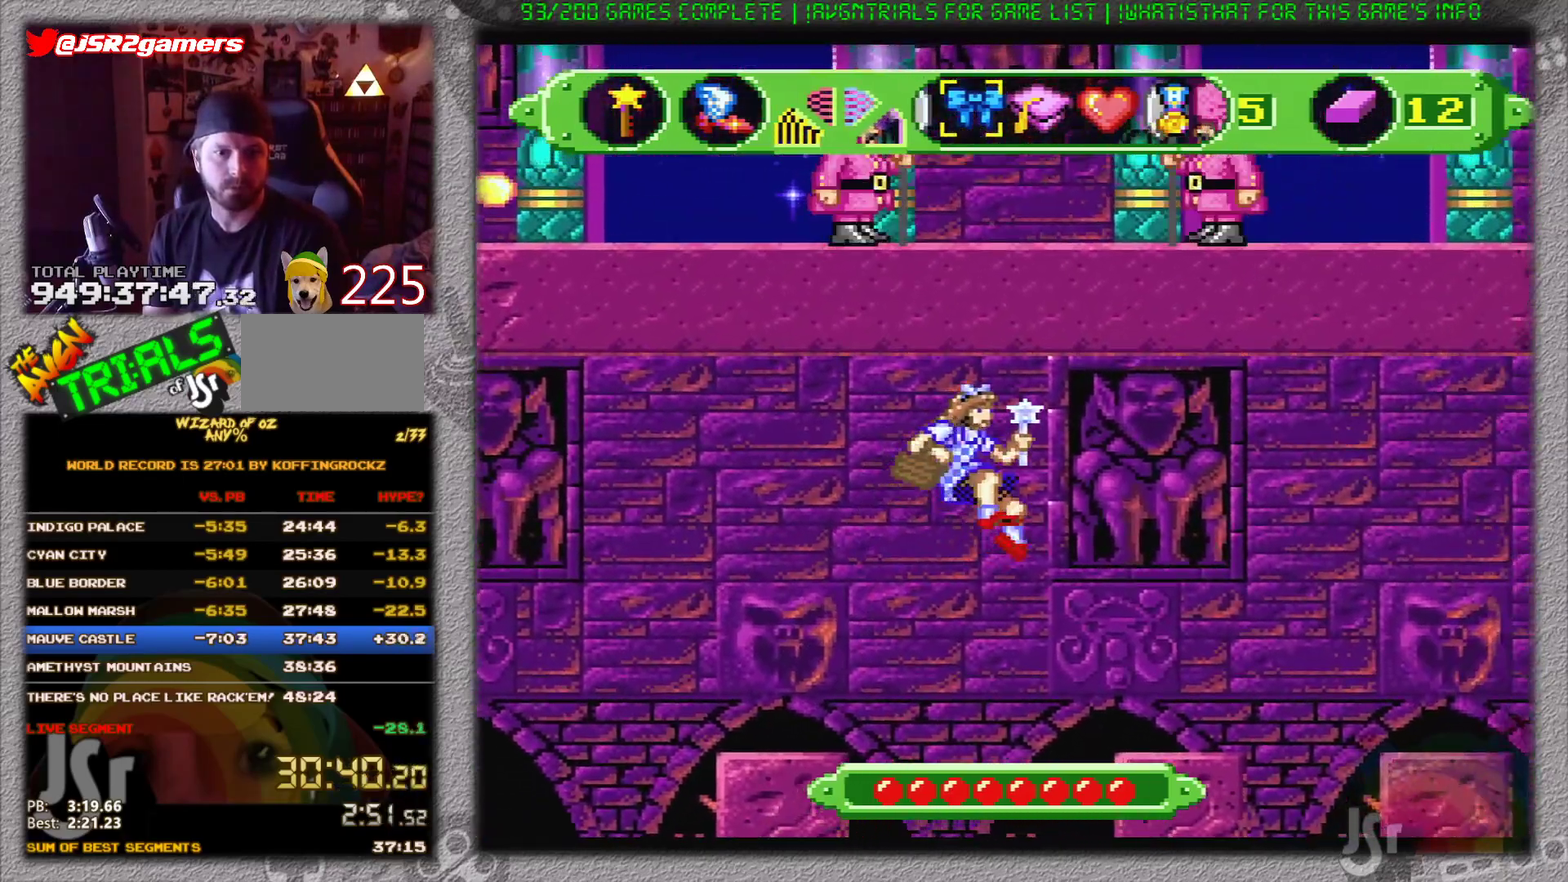
Gameplay with a controller (Nintendo layout); each line is a JSON object with the inputs held at the frame after it. "events" lists button and stick changes between this image and that frame as [ms after this image, input, new state], when the widget could be followed in between. Not read: L3 R3.
{"buttons": [], "events": [[101, "DPAD_RIGHT", "up"]]}
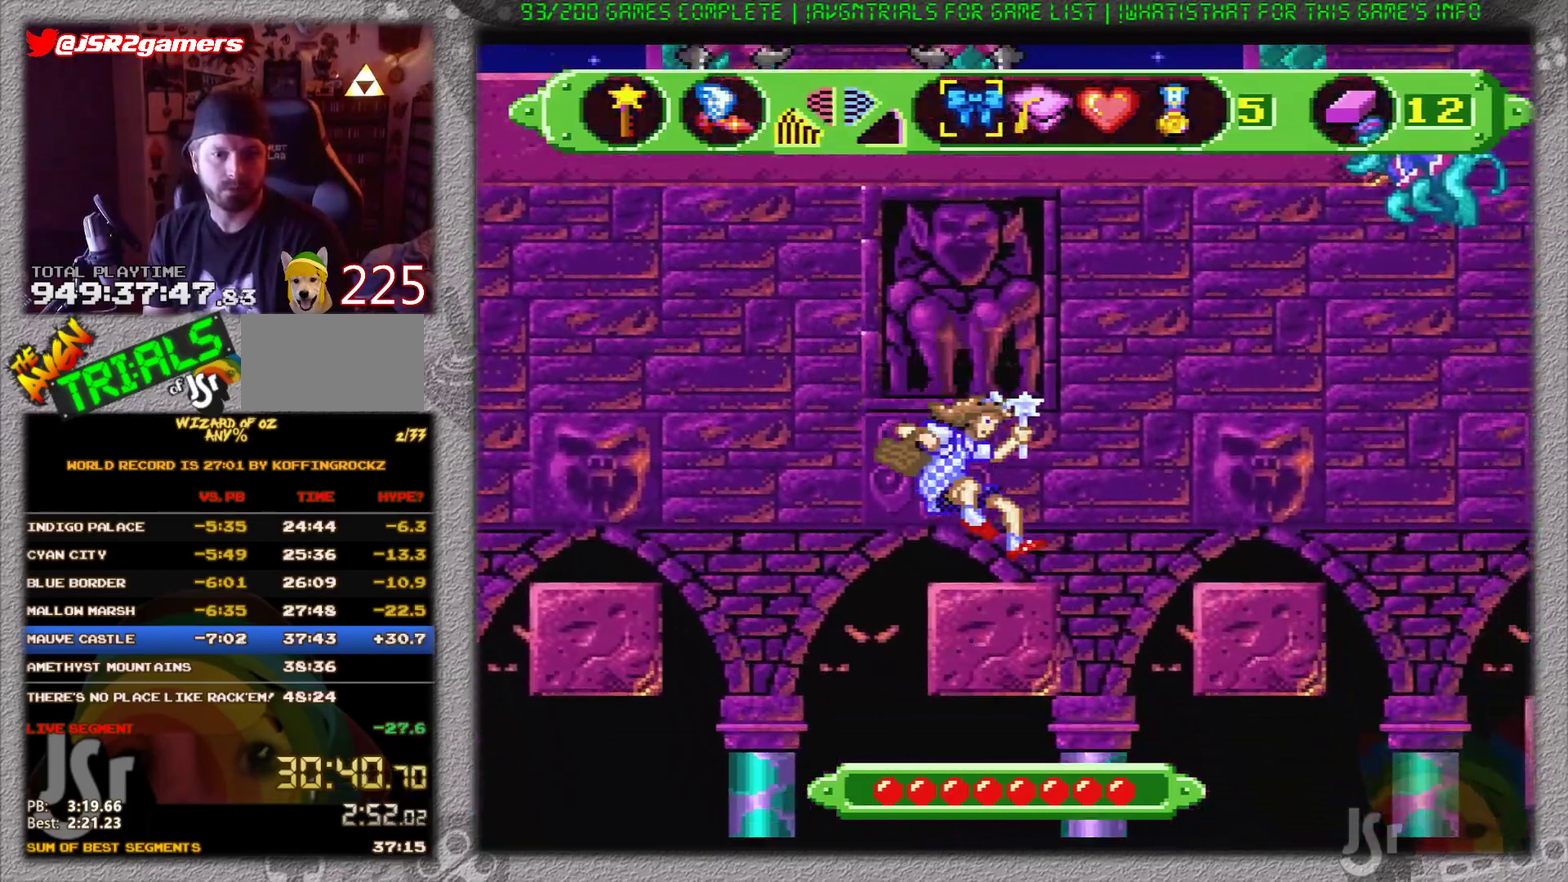
{"buttons": ["DPAD_RIGHT"], "events": [[167, "B", "down"], [167, "DPAD_RIGHT", "down"], [350, "B", "up"]]}
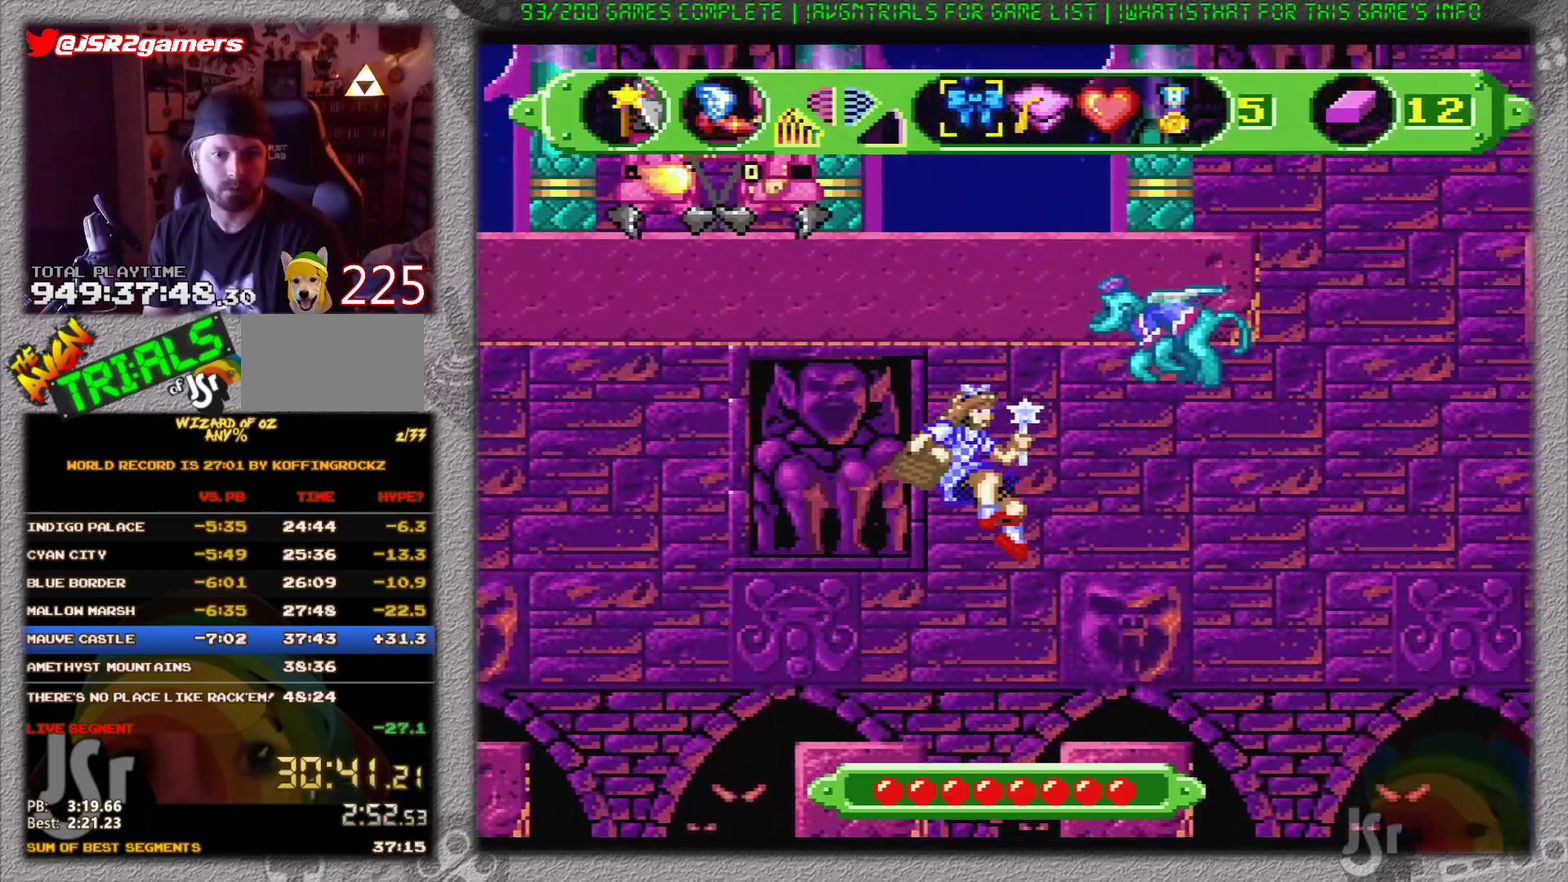
{"buttons": [], "events": [[67, "DPAD_RIGHT", "up"]]}
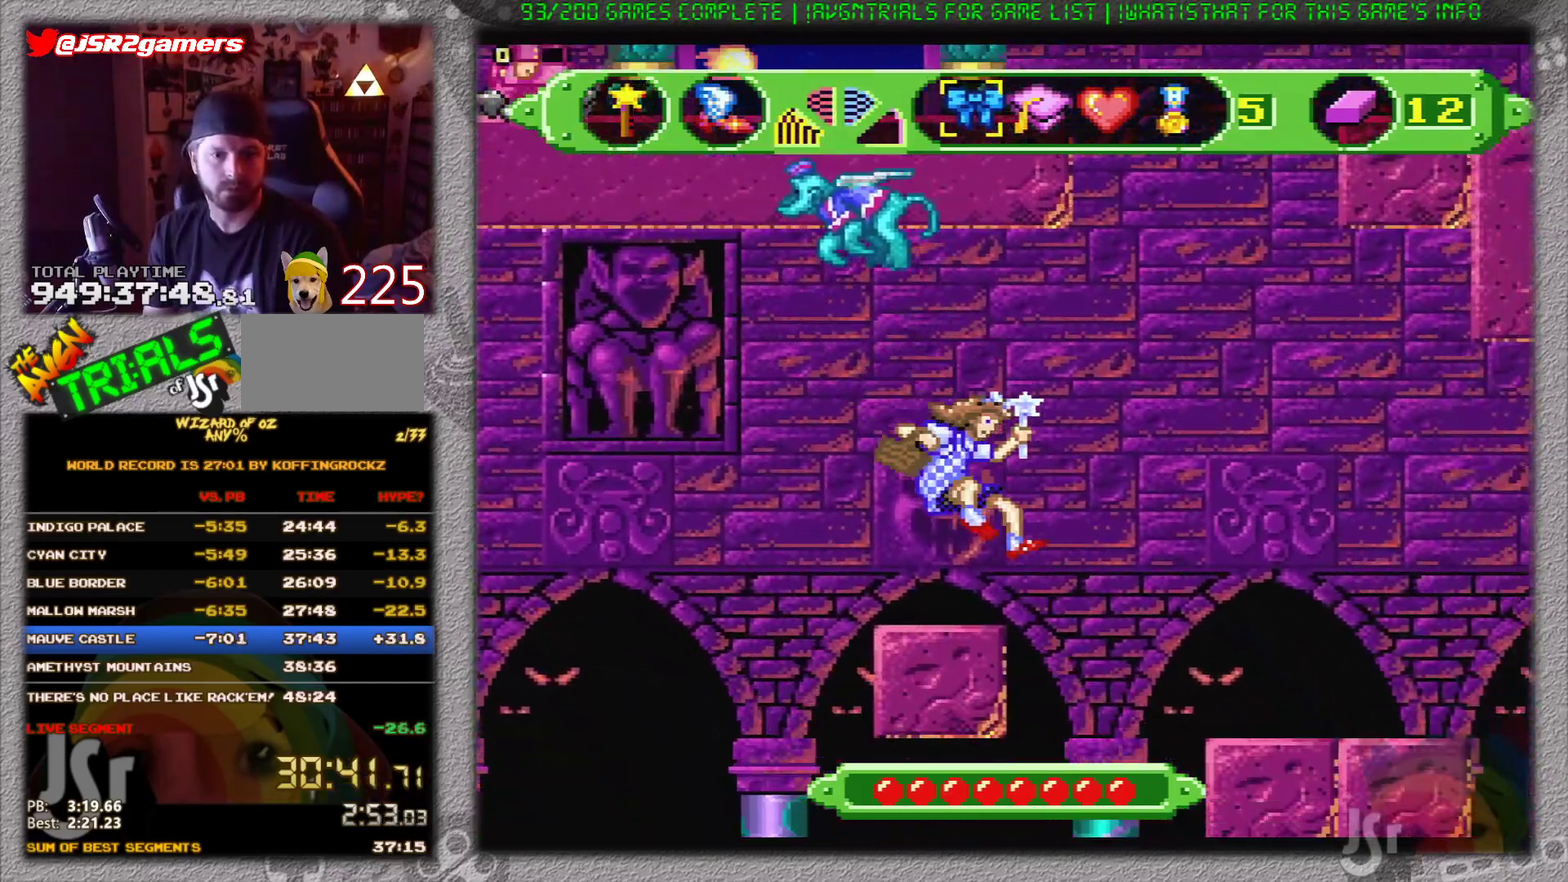
{"buttons": ["DPAD_RIGHT"], "events": [[200, "B", "down"], [200, "DPAD_RIGHT", "down"], [350, "B", "up"]]}
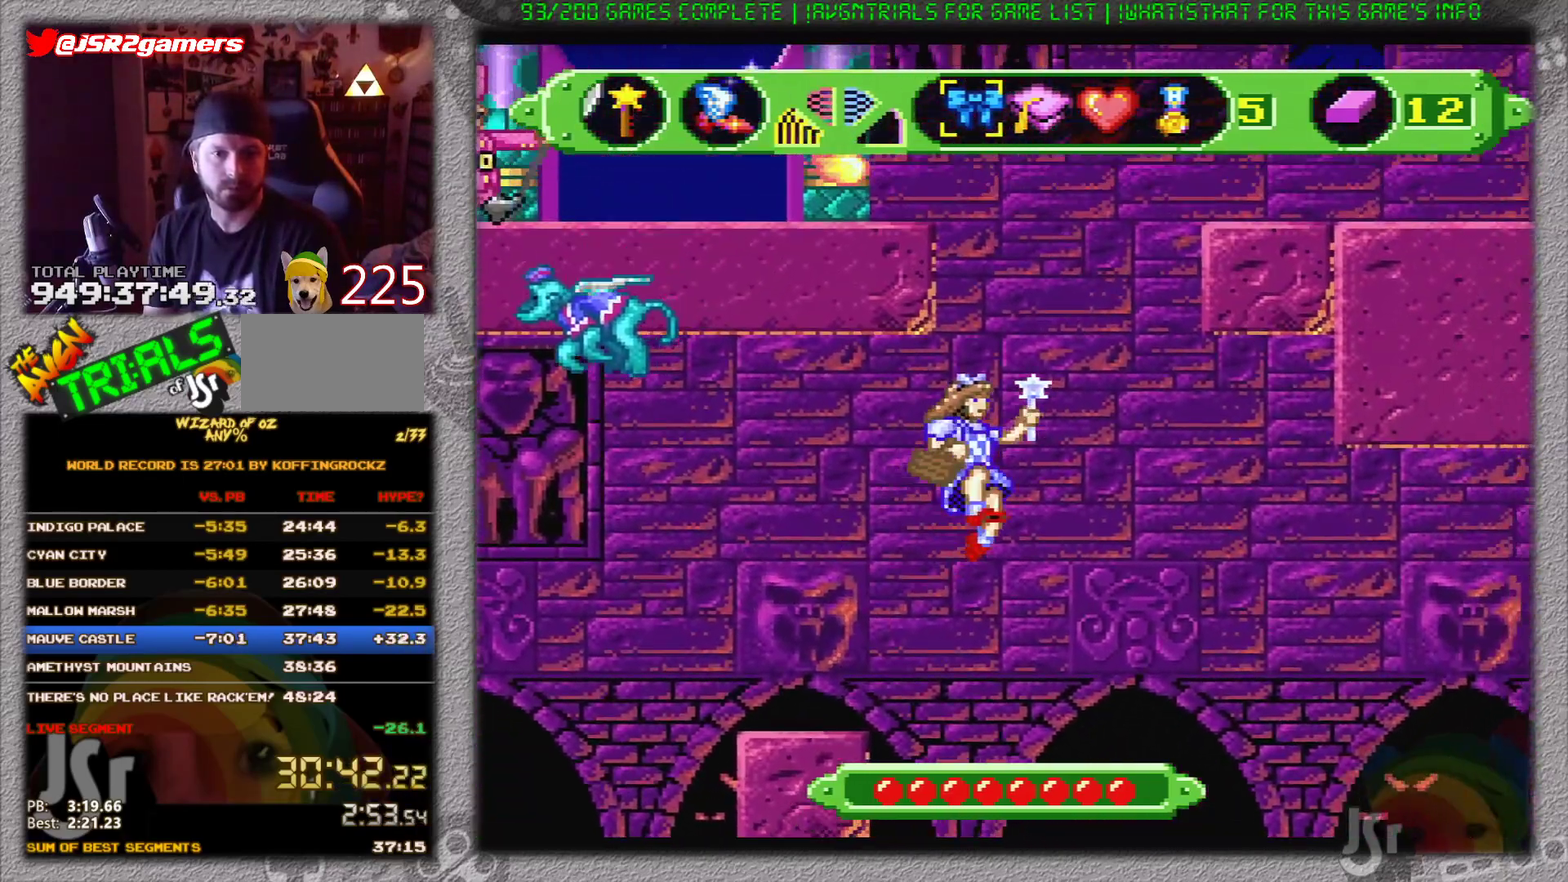
{"buttons": [], "events": [[51, "DPAD_RIGHT", "up"]]}
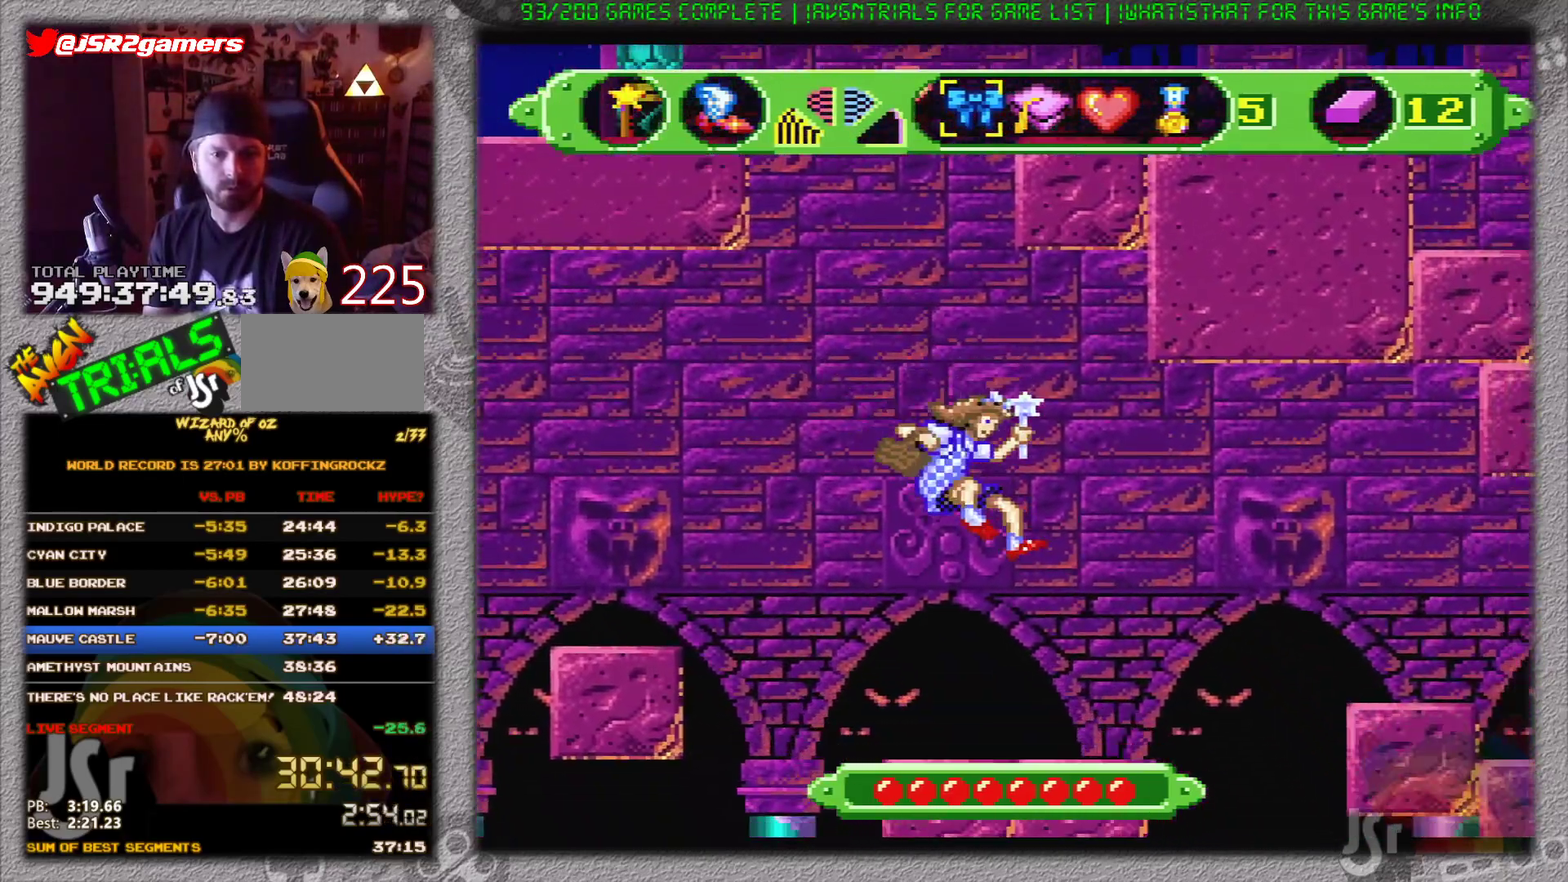
{"buttons": ["DPAD_RIGHT"], "events": [[100, "DPAD_RIGHT", "down"]]}
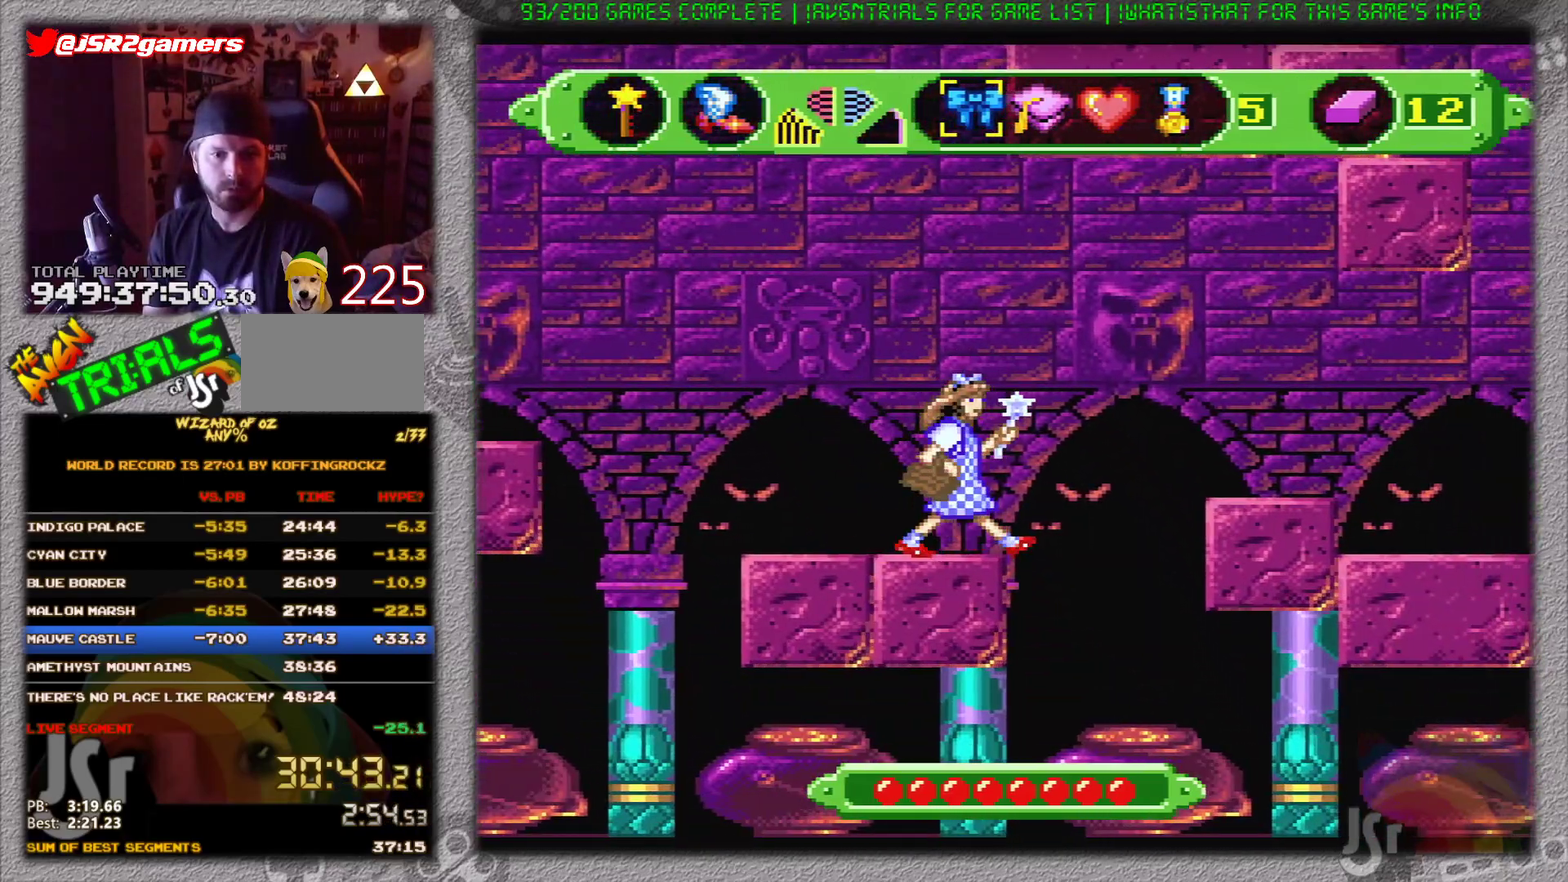
{"buttons": ["B", "DPAD_RIGHT"], "events": [[101, "B", "down"]]}
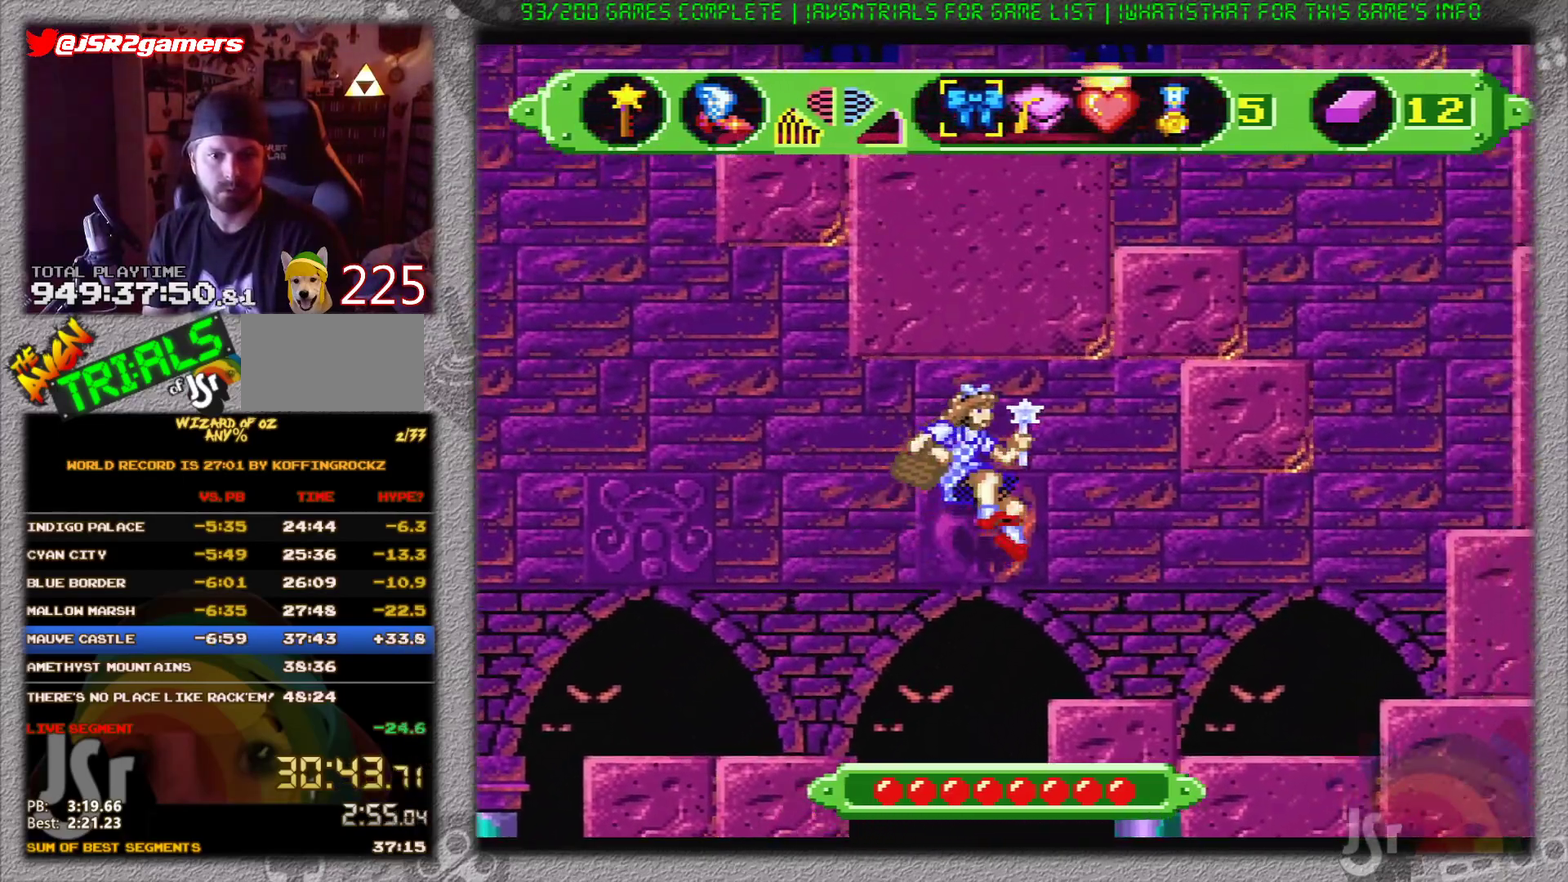
{"buttons": ["DPAD_RIGHT"], "events": [[234, "B", "up"]]}
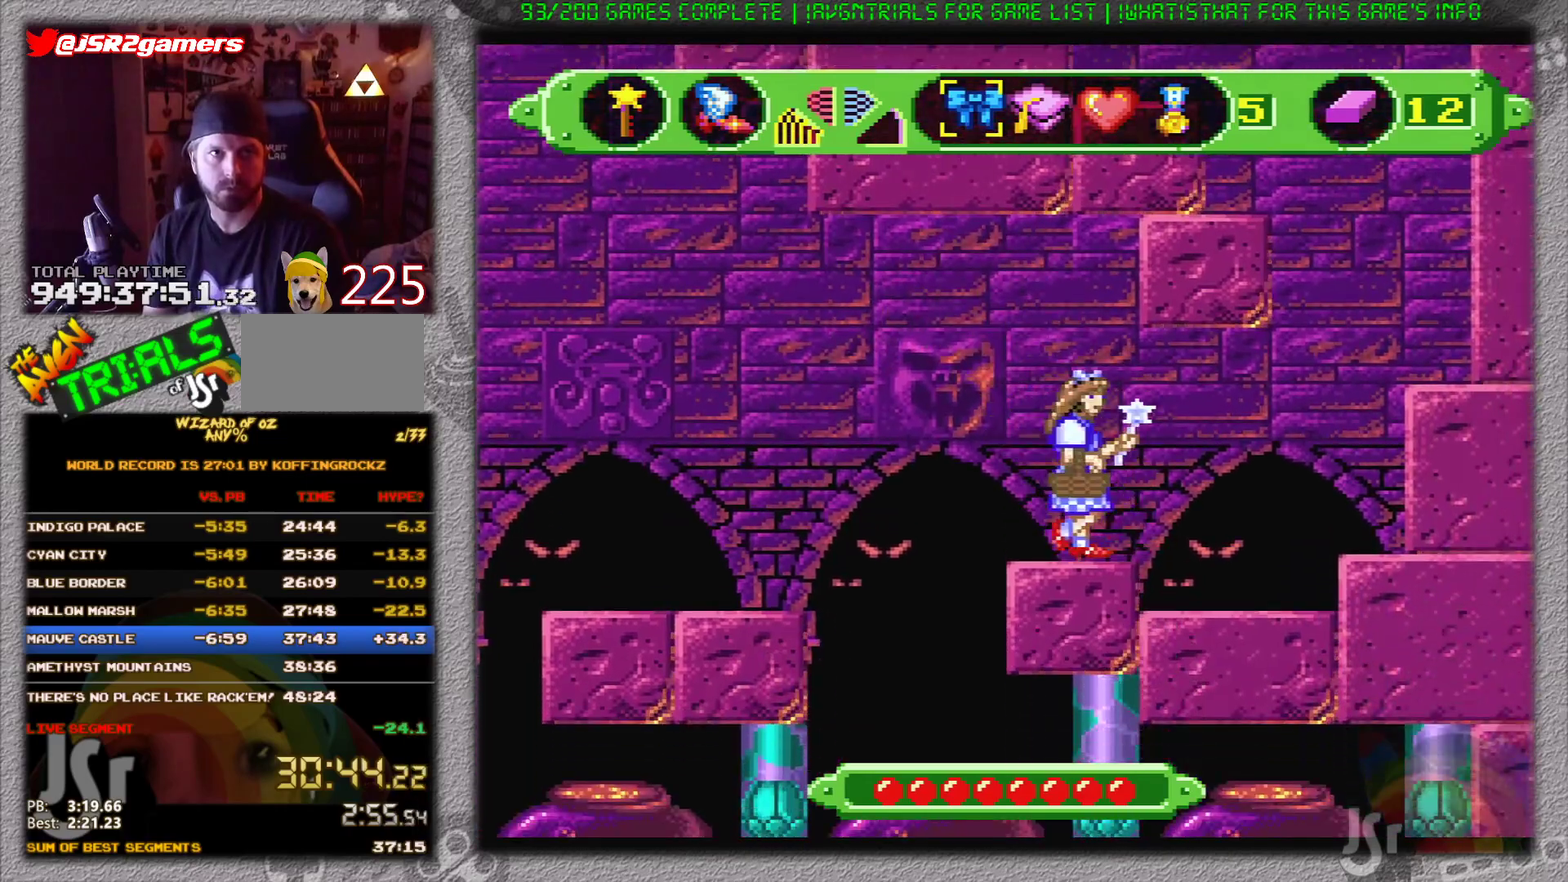
{"buttons": ["DPAD_RIGHT"], "events": []}
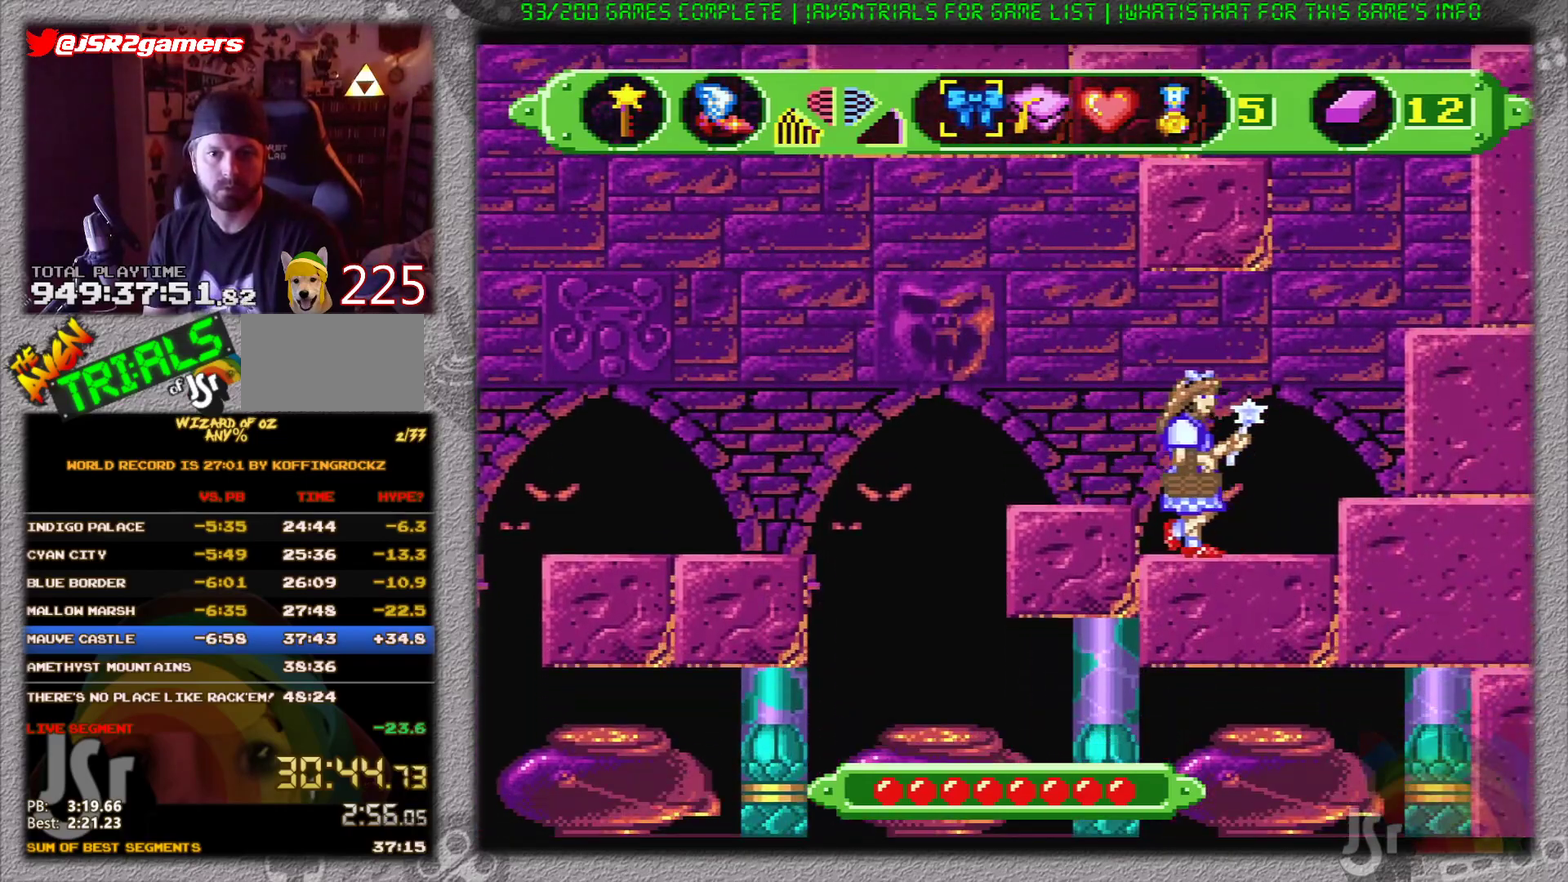
{"buttons": ["DPAD_RIGHT"], "events": [[367, "B", "down"], [500, "B", "up"]]}
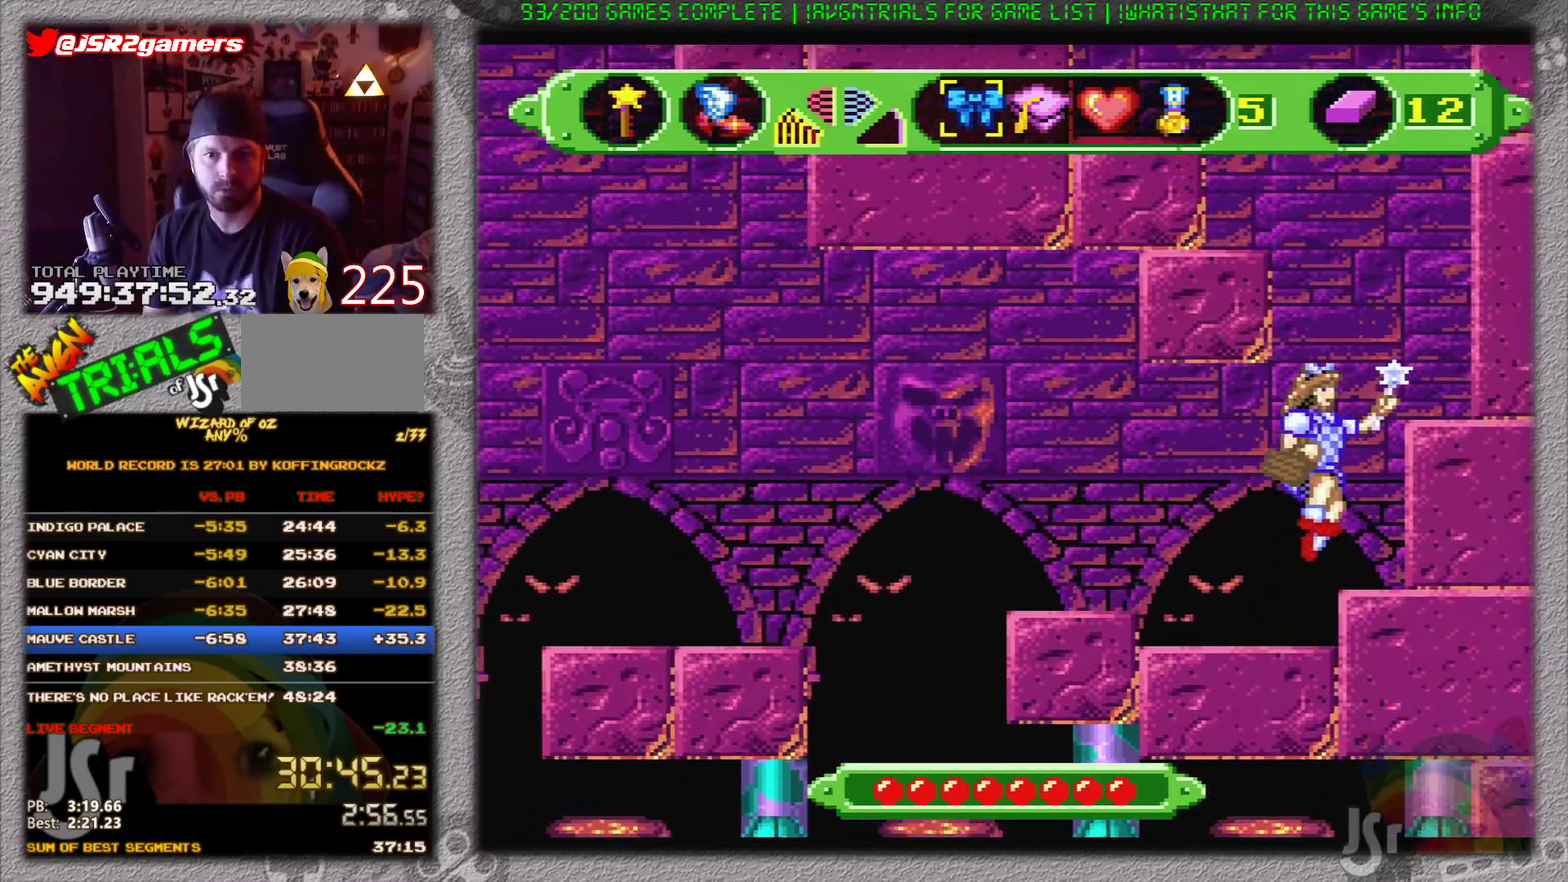
{"buttons": [], "events": [[434, "DPAD_RIGHT", "up"]]}
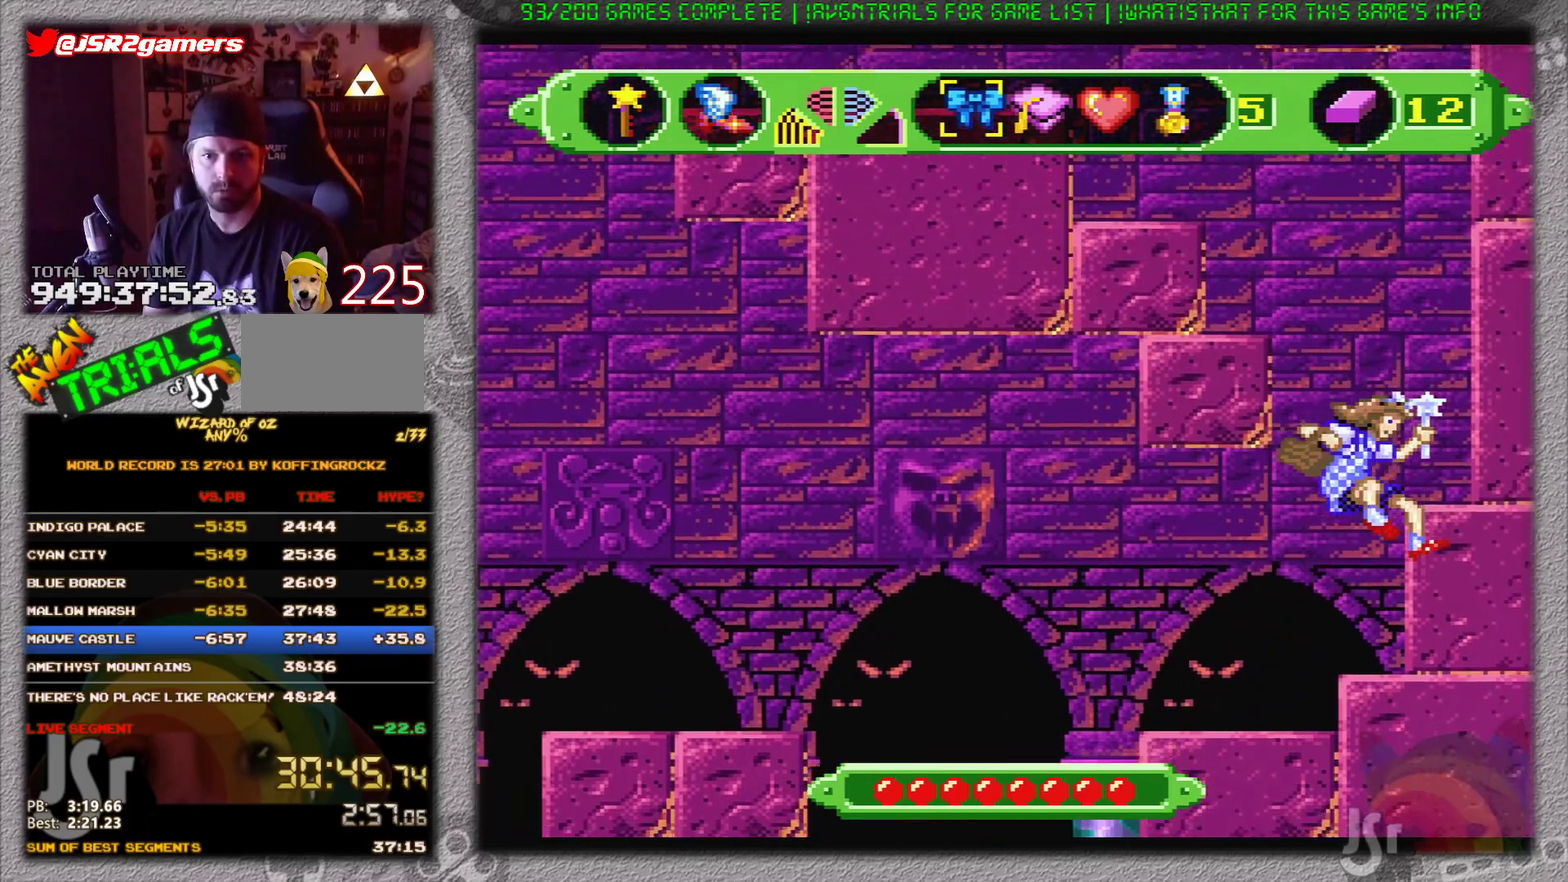
{"buttons": ["B", "DPAD_RIGHT"], "events": [[284, "DPAD_RIGHT", "down"], [334, "B", "down"]]}
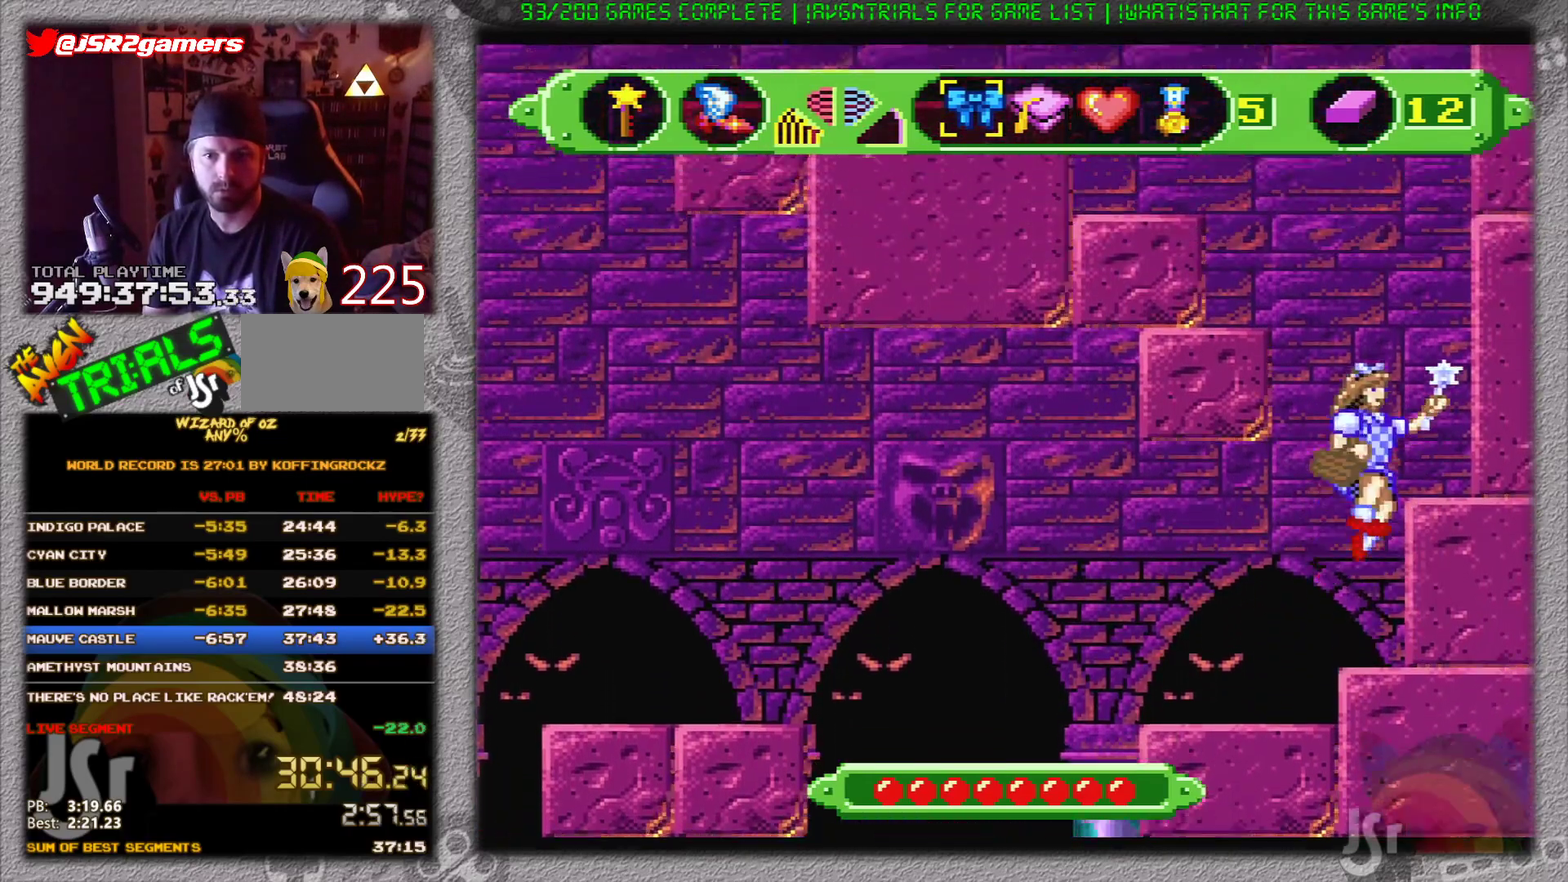
{"buttons": [], "events": [[151, "B", "up"], [317, "DPAD_RIGHT", "up"]]}
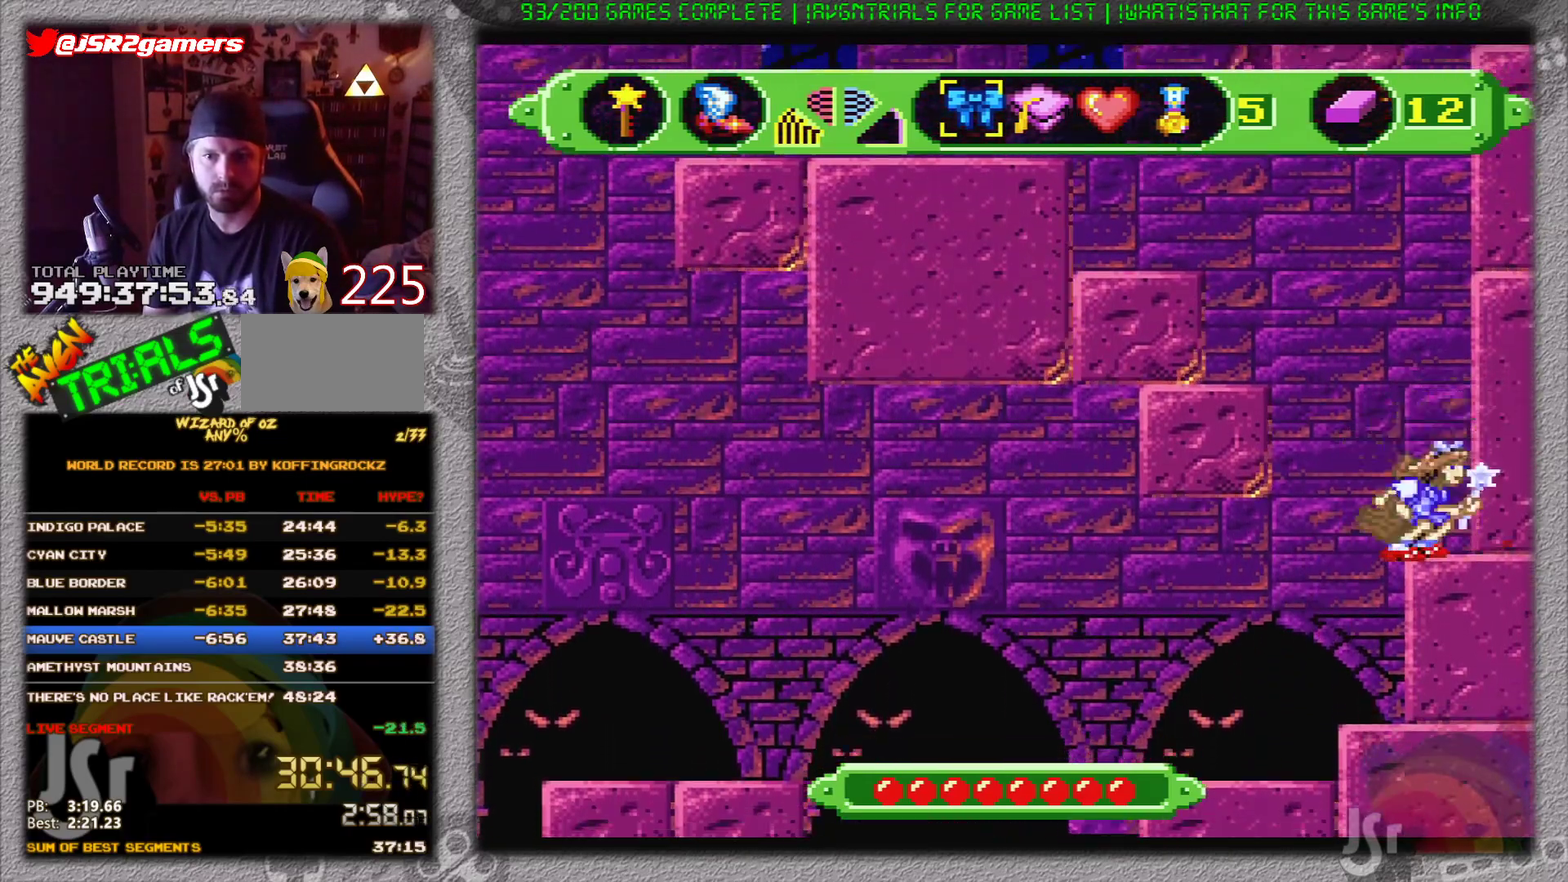
{"buttons": [], "events": [[117, "DPAD_LEFT", "down"], [150, "B", "down"], [434, "B", "up"], [467, "DPAD_LEFT", "up"]]}
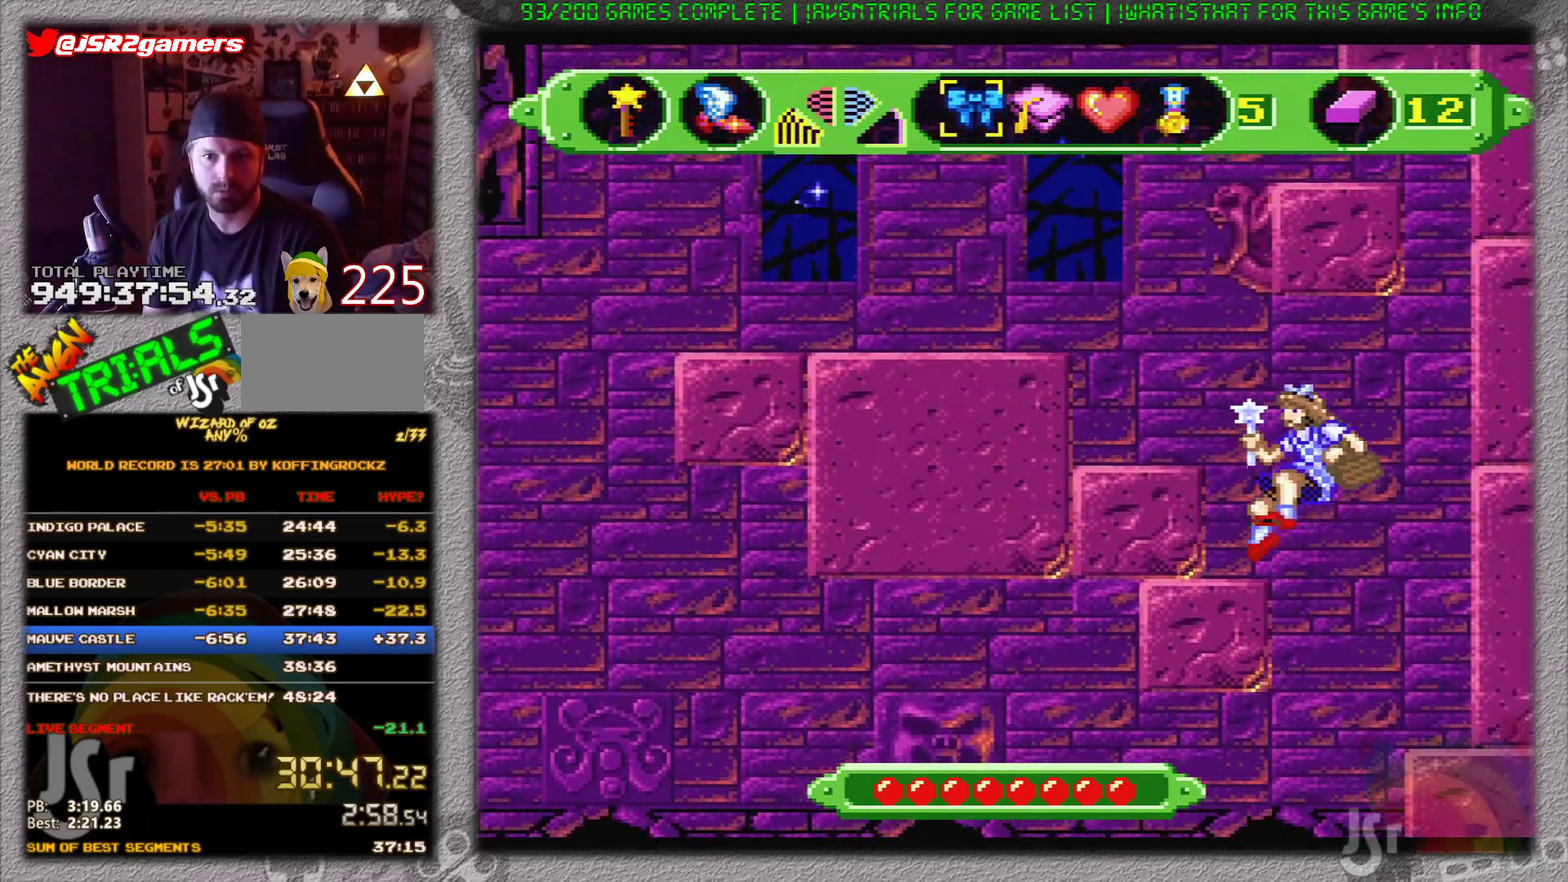
{"buttons": ["B", "DPAD_LEFT"], "events": [[184, "DPAD_LEFT", "down"], [501, "B", "down"]]}
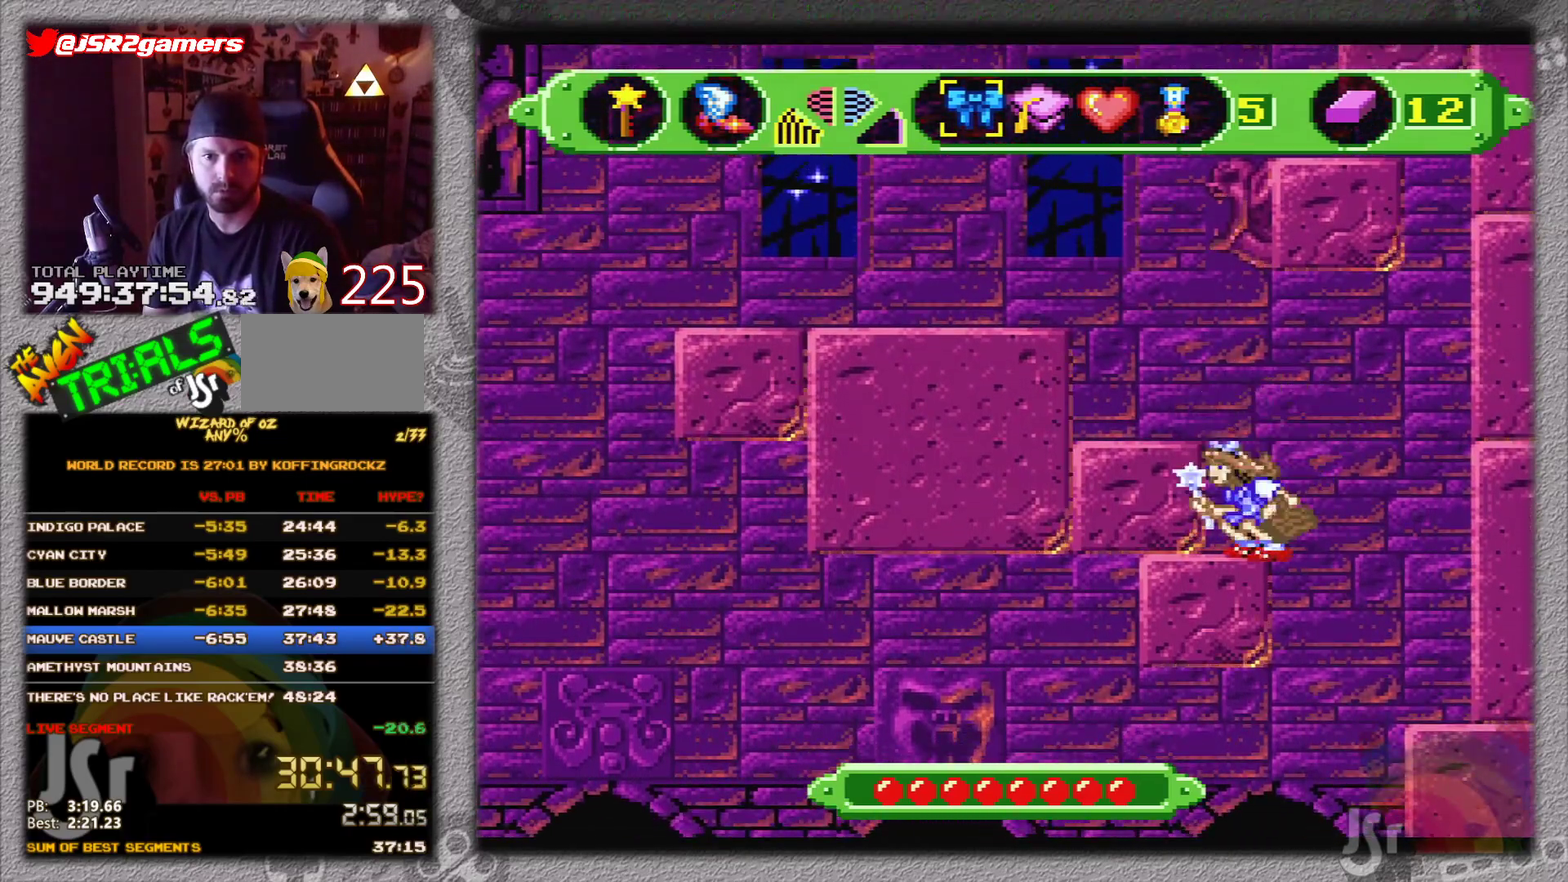
{"buttons": ["DPAD_LEFT"], "events": [[133, "B", "up"]]}
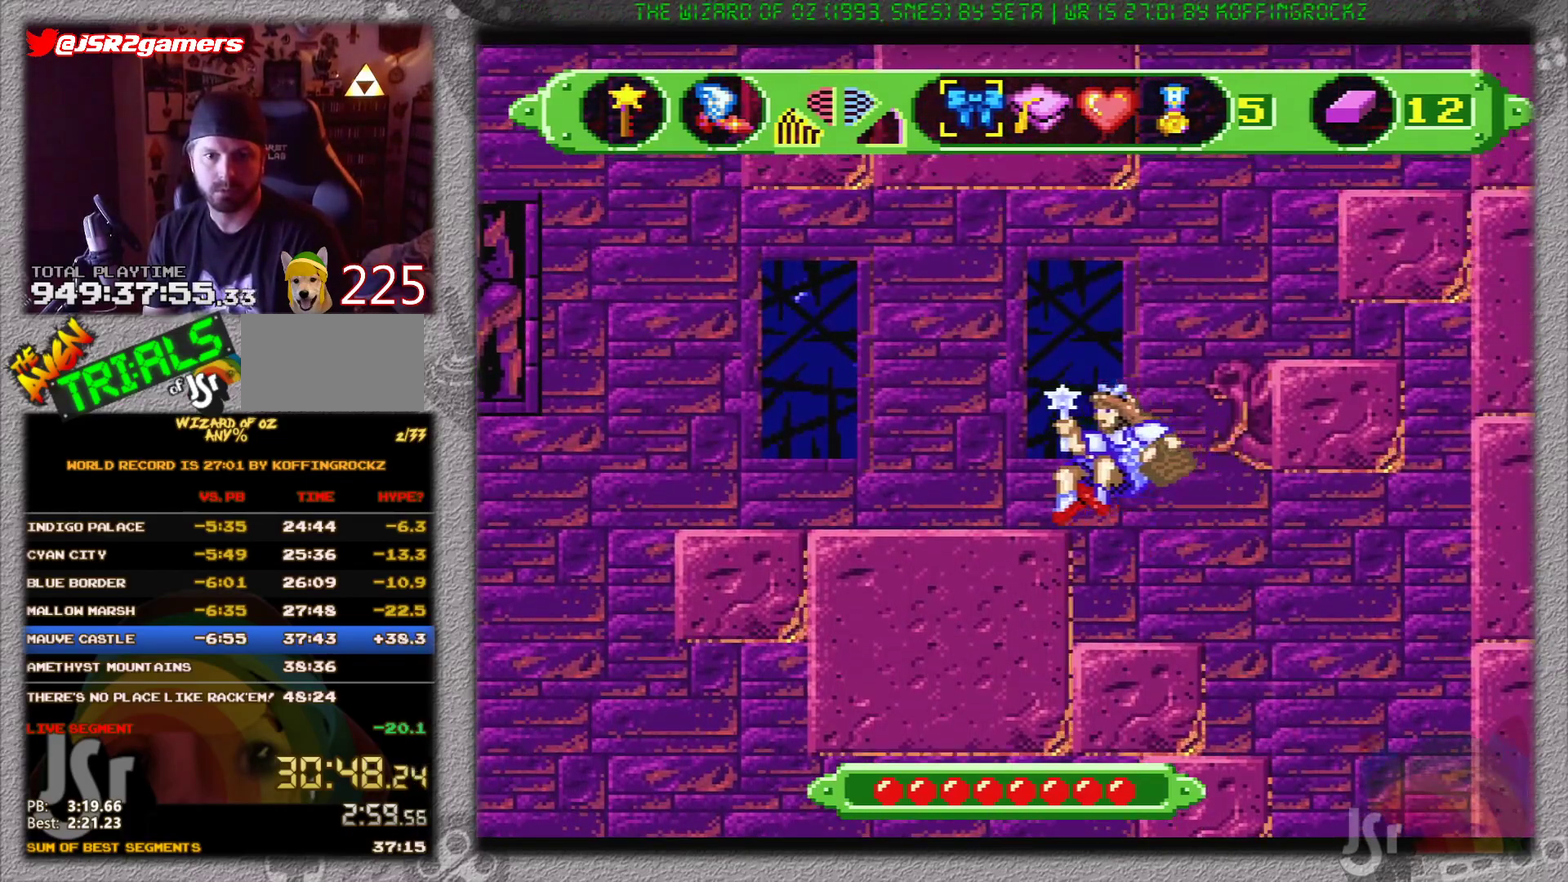
{"buttons": ["B", "DPAD_LEFT"], "events": [[51, "DPAD_LEFT", "up"], [284, "DPAD_LEFT", "down"], [401, "B", "down"]]}
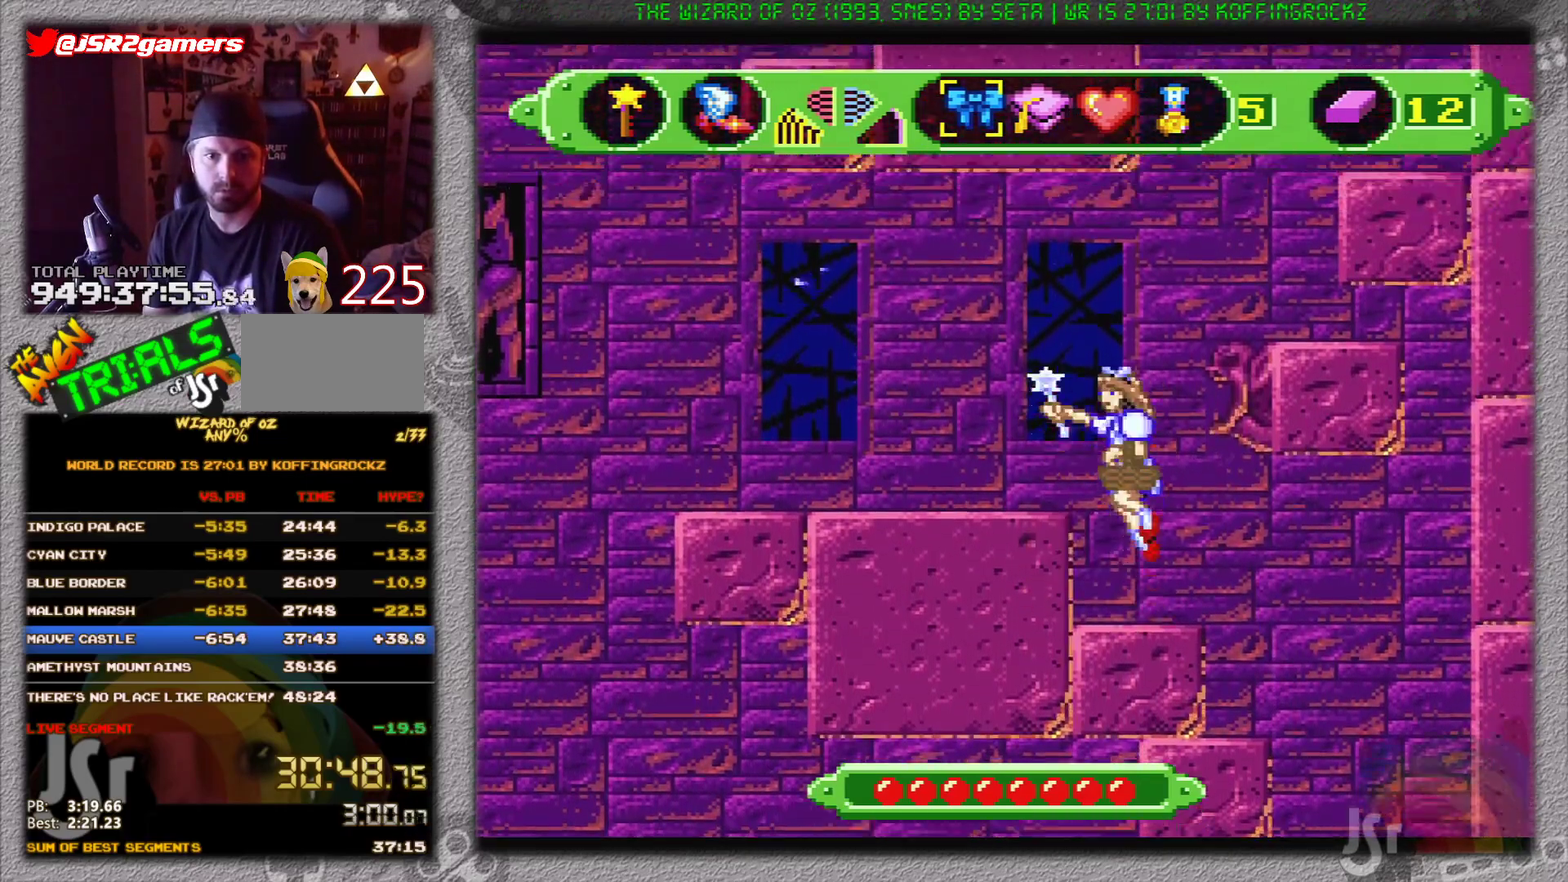
{"buttons": ["DPAD_LEFT"], "events": [[434, "B", "up"]]}
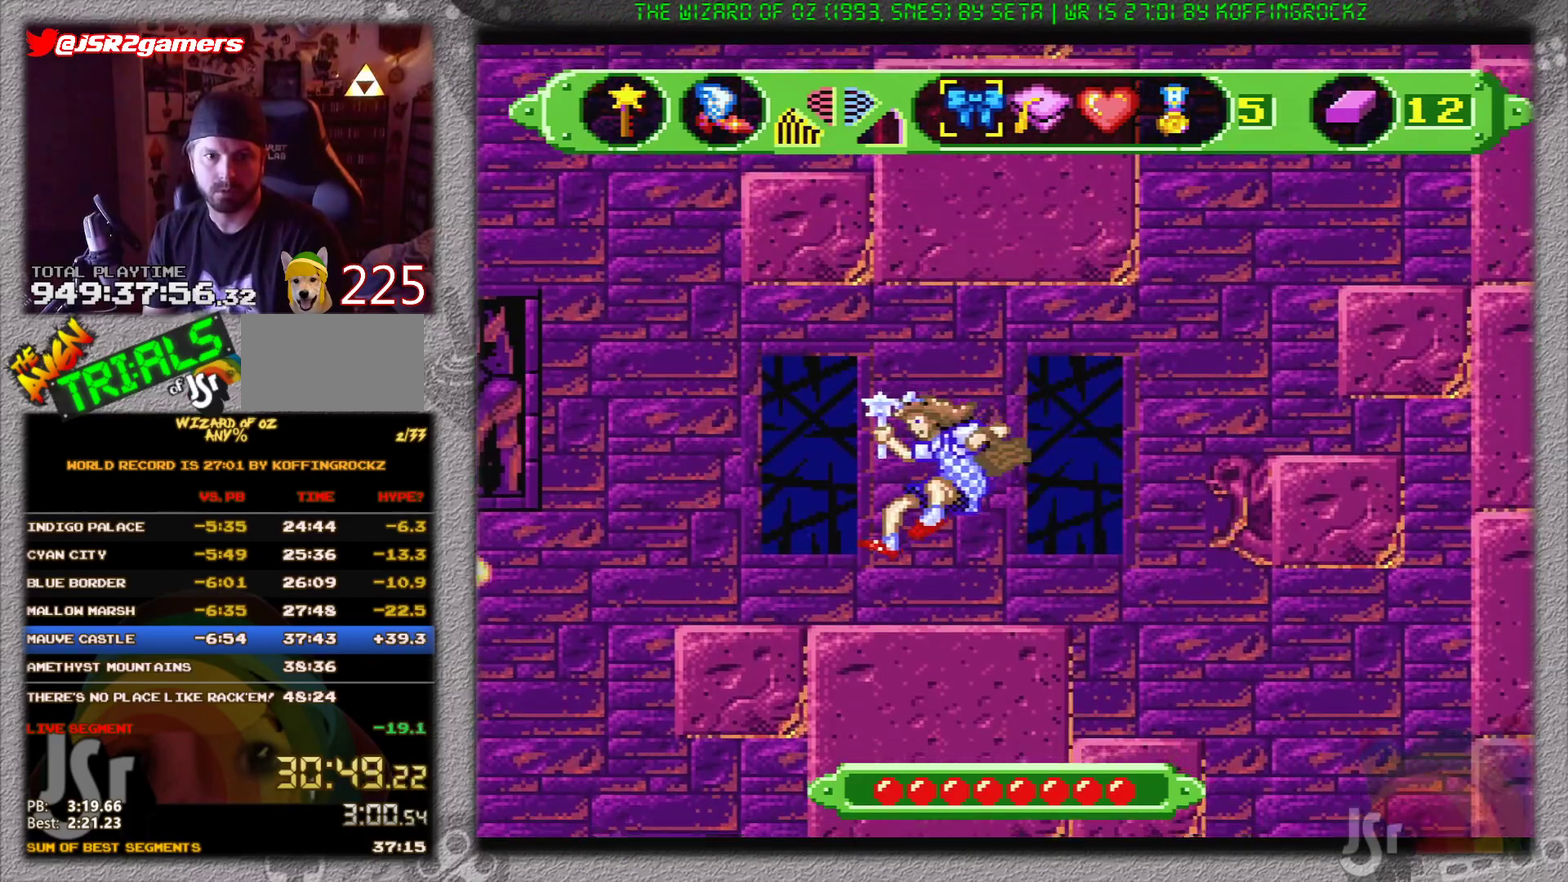
{"buttons": ["A", "DPAD_LEFT"], "events": [[418, "A", "down"]]}
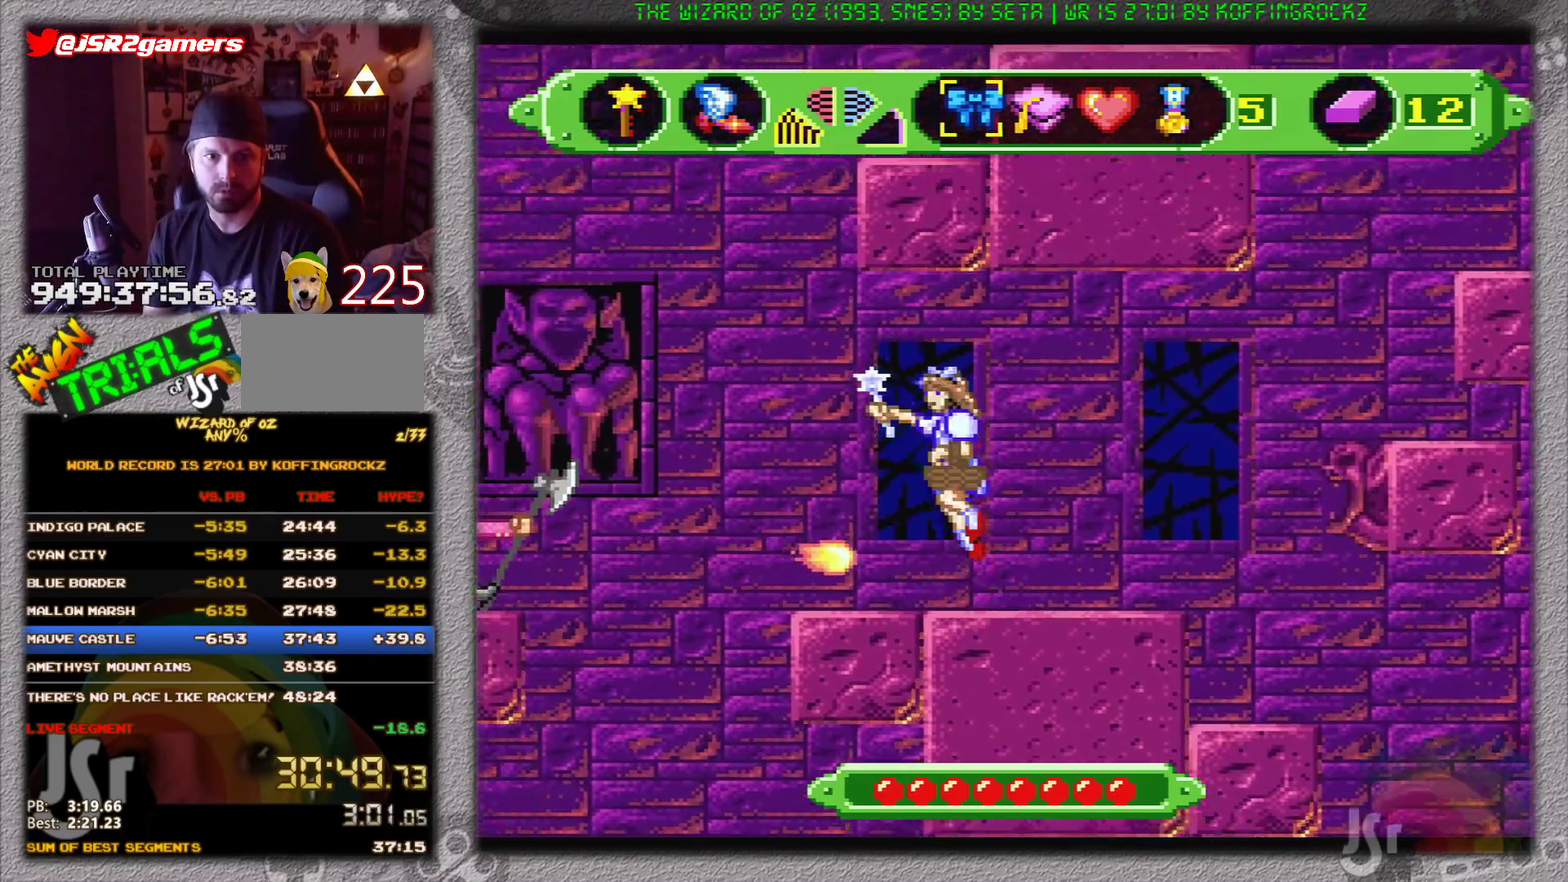
{"buttons": ["A", "DPAD_LEFT"], "events": []}
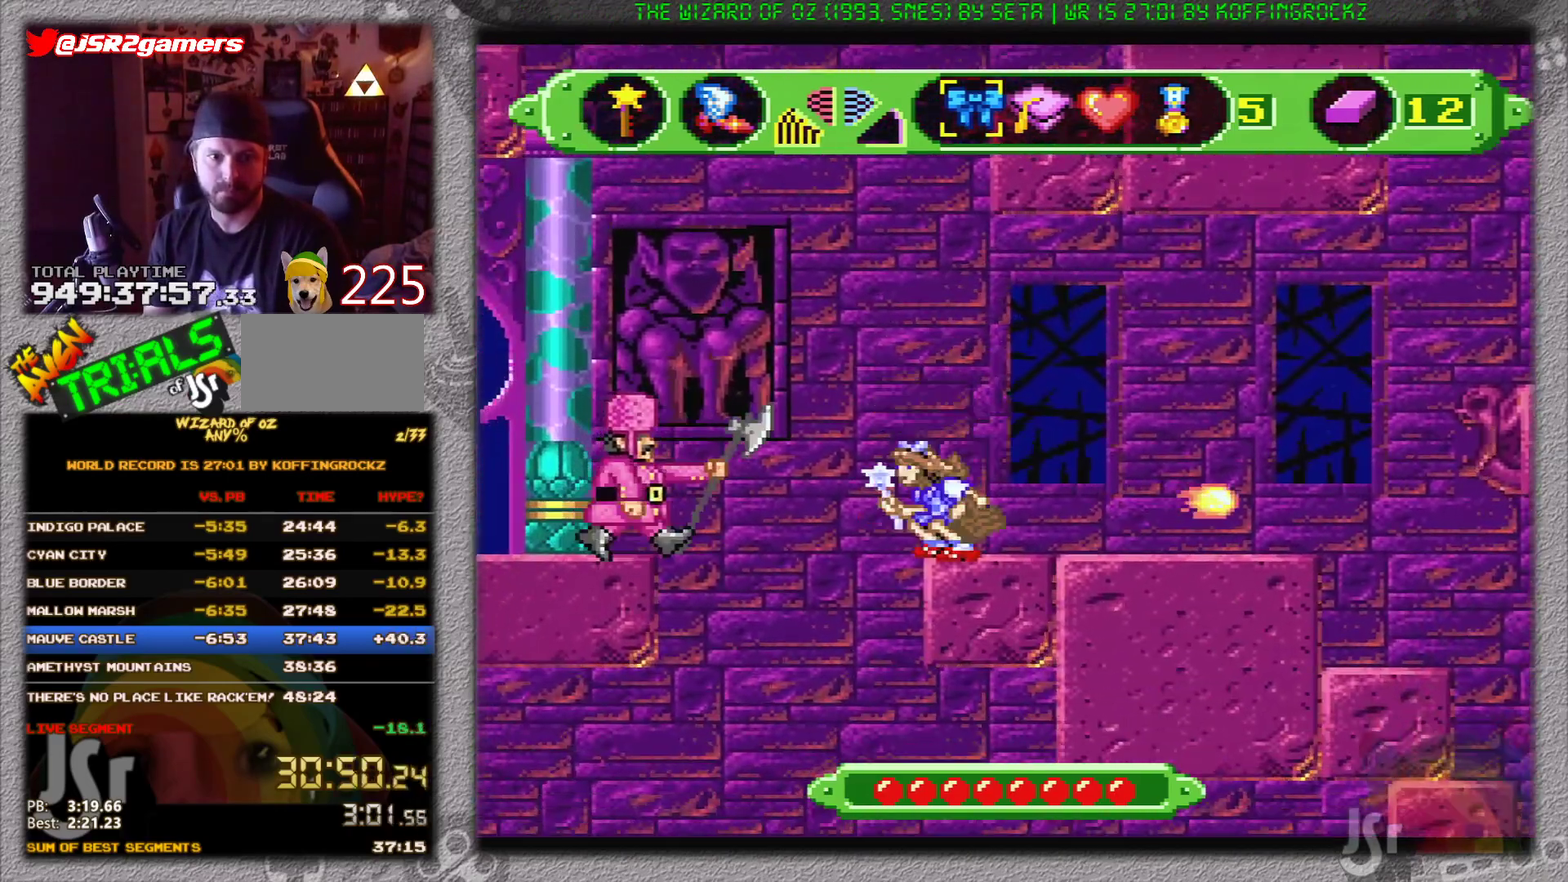
{"buttons": ["DPAD_LEFT"], "events": [[101, "A", "up"], [134, "DPAD_LEFT", "up"], [201, "DPAD_RIGHT", "down"], [384, "DPAD_RIGHT", "up"], [468, "DPAD_LEFT", "down"]]}
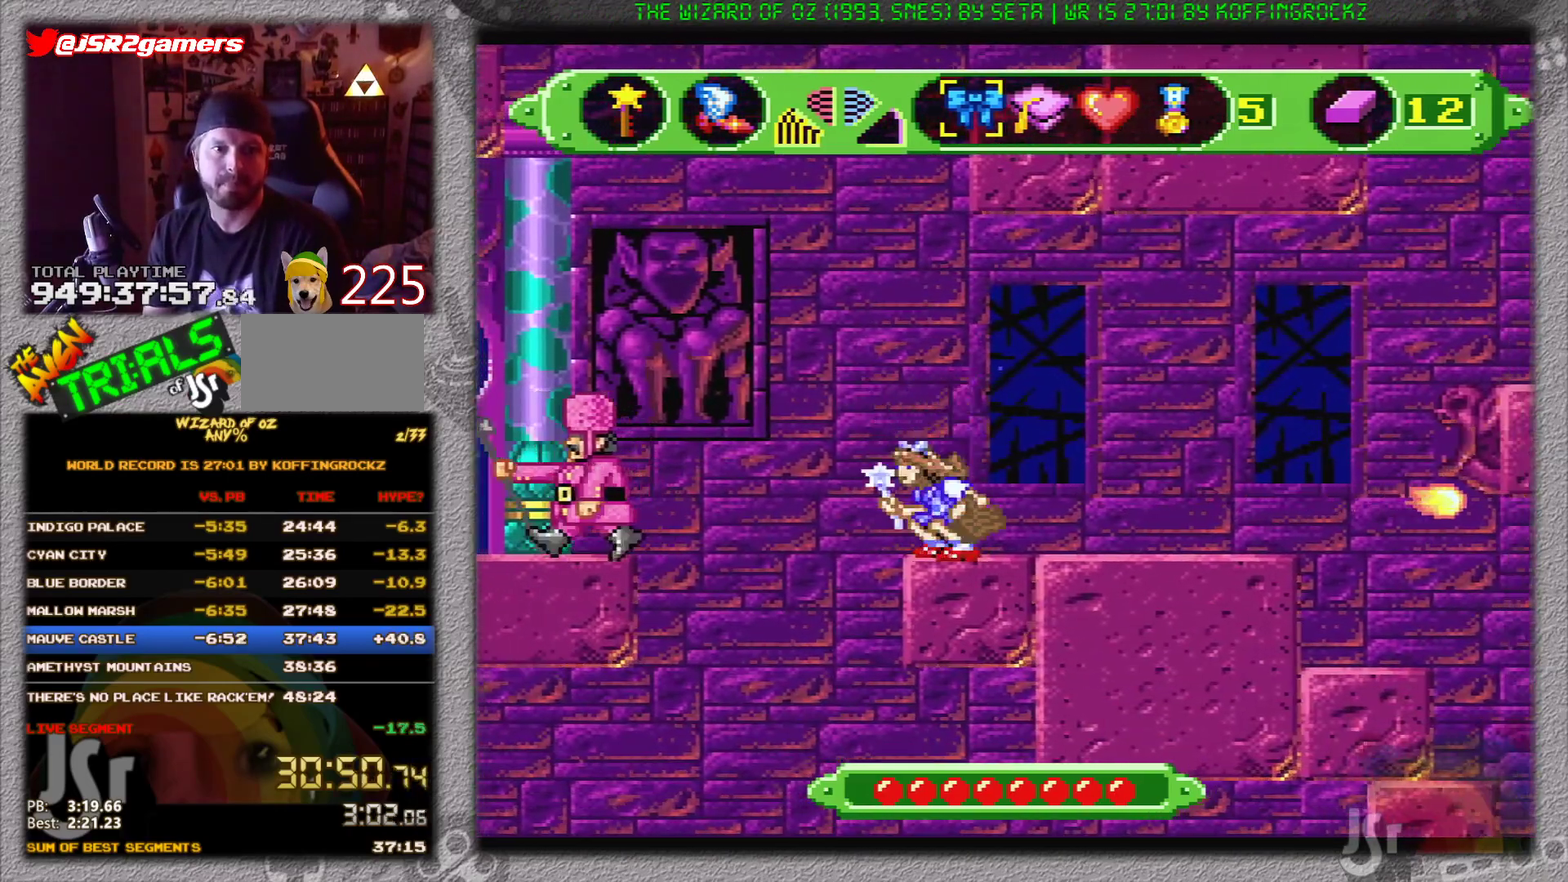
{"buttons": ["A", "DPAD_LEFT"], "events": [[33, "A", "down"]]}
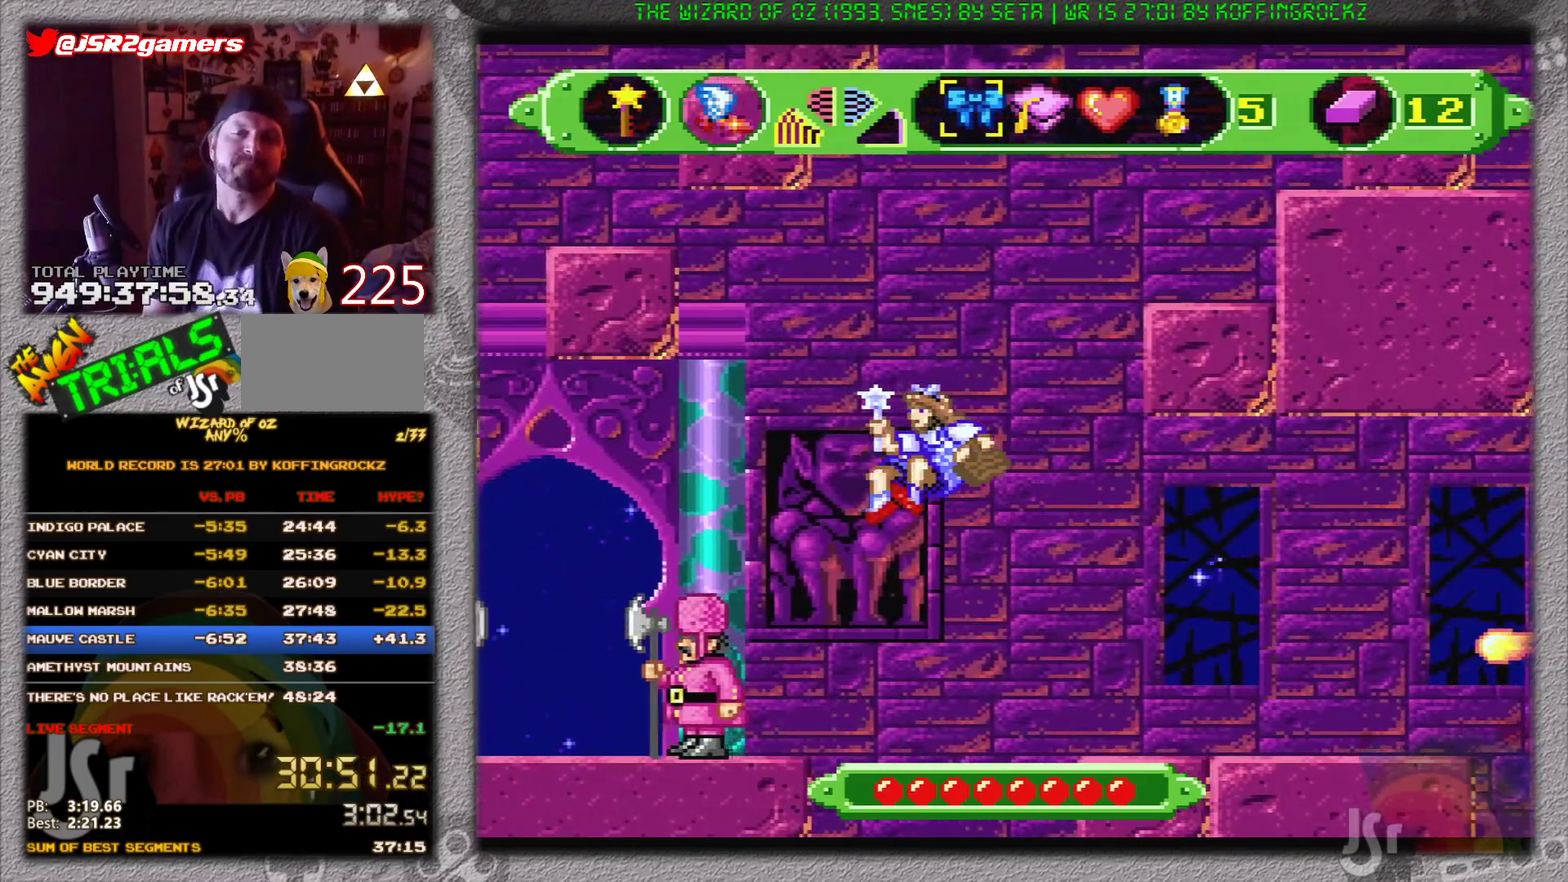
{"buttons": ["A"], "events": [[351, "DPAD_LEFT", "up"]]}
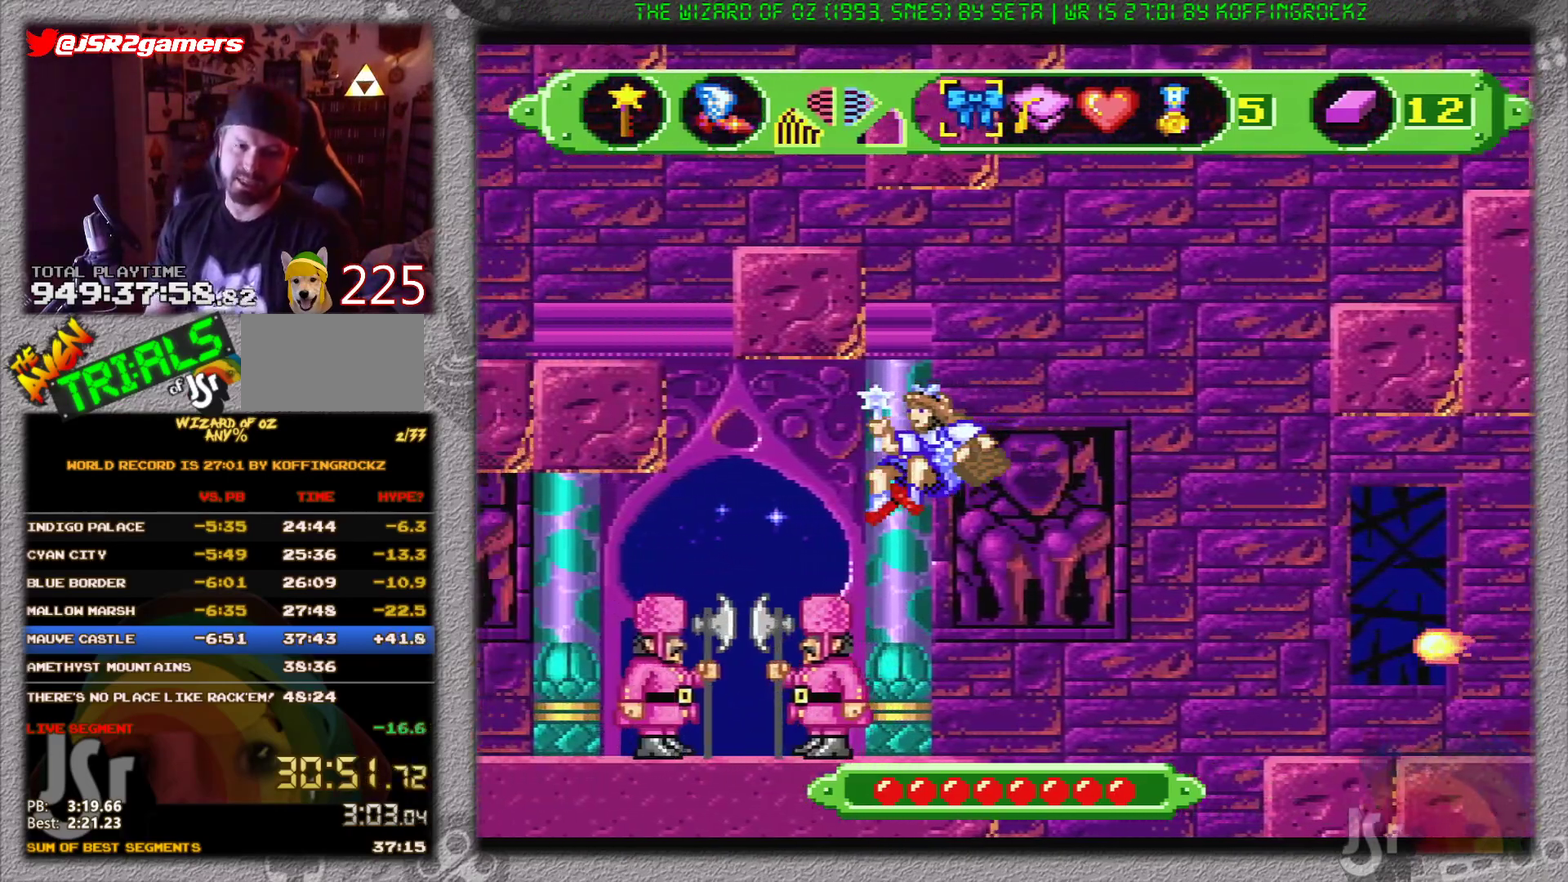
{"buttons": ["A"], "events": []}
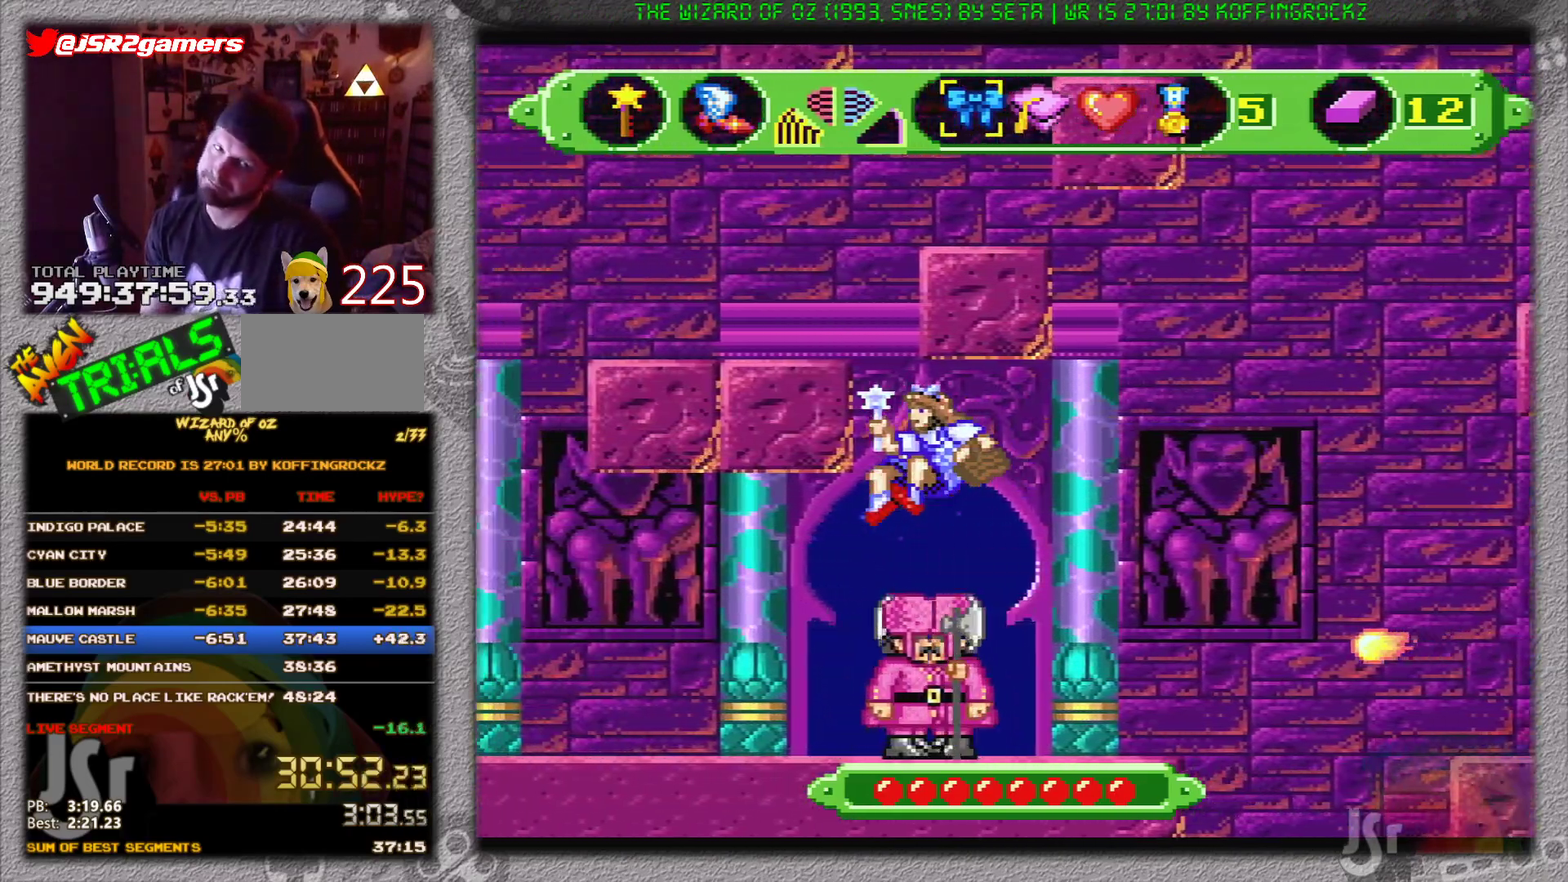
{"buttons": ["A"], "events": []}
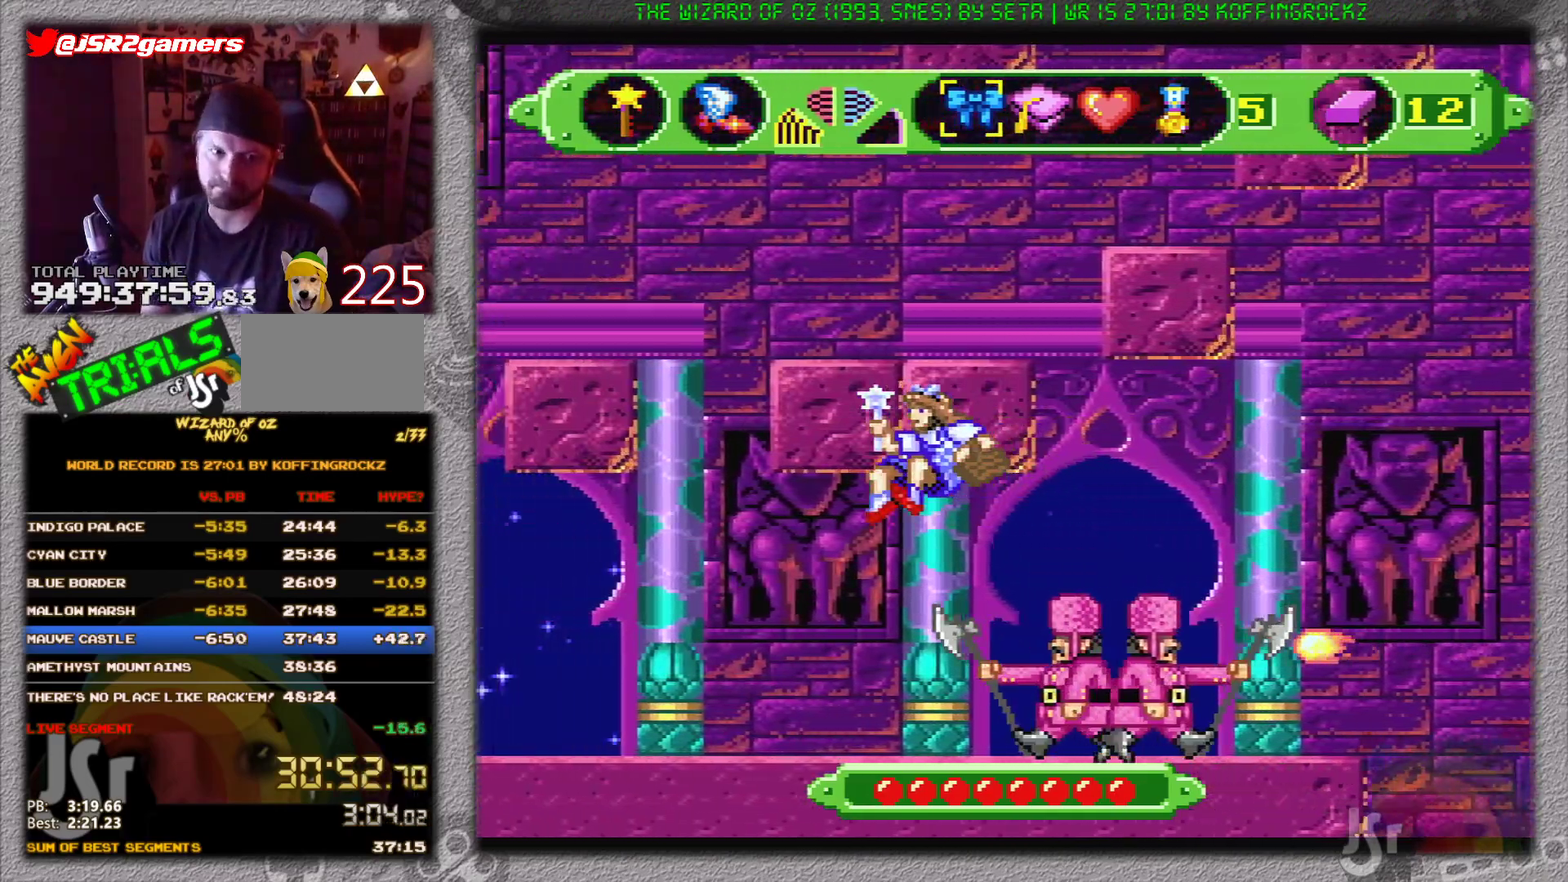
{"buttons": ["A"], "events": []}
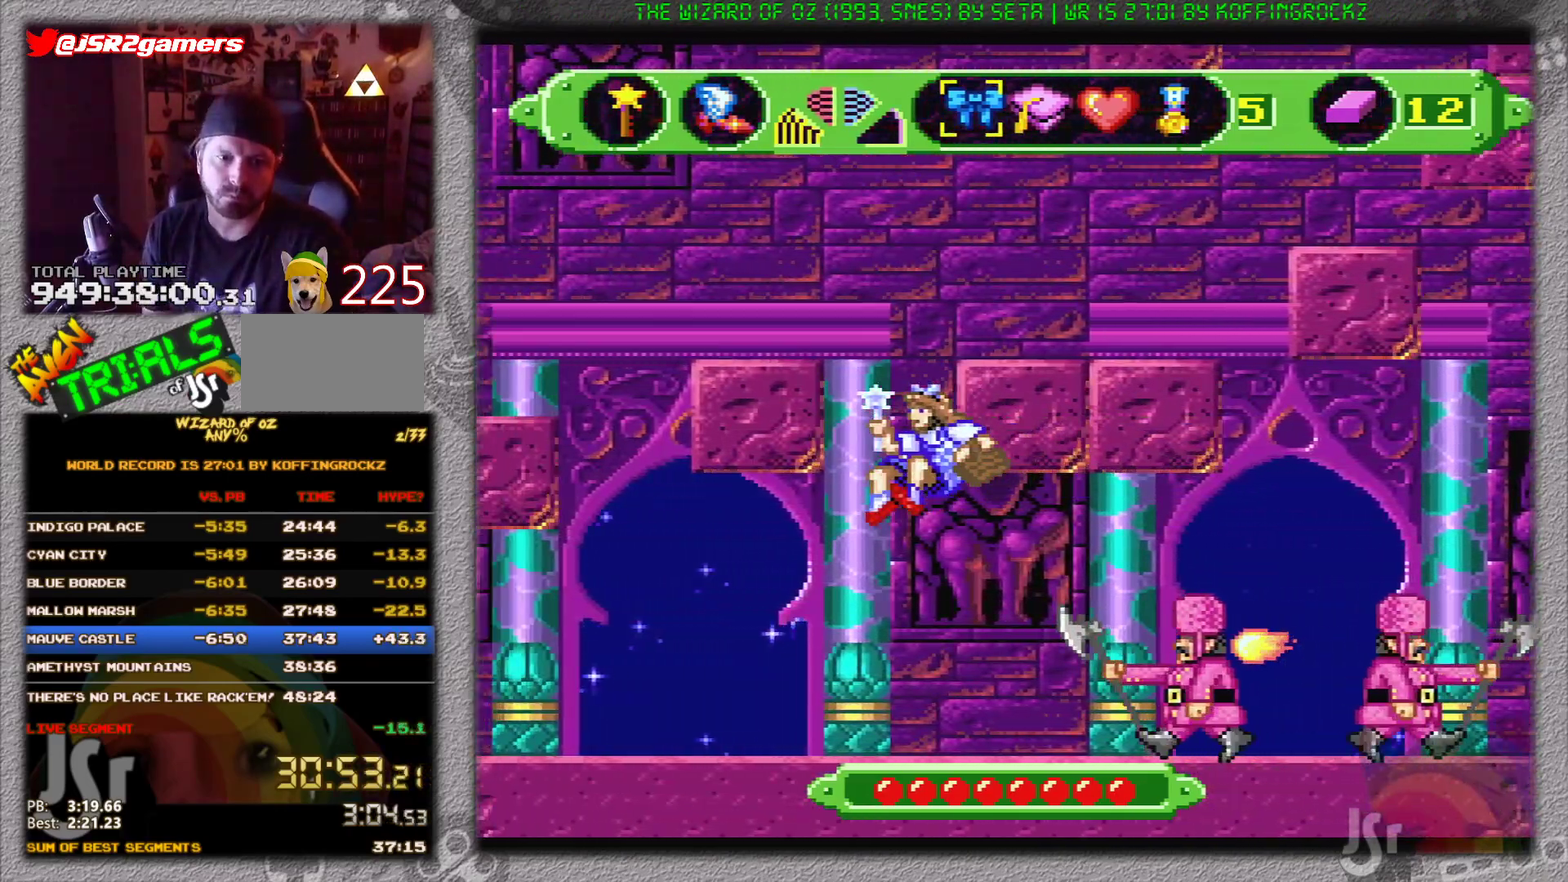
{"buttons": ["A"], "events": []}
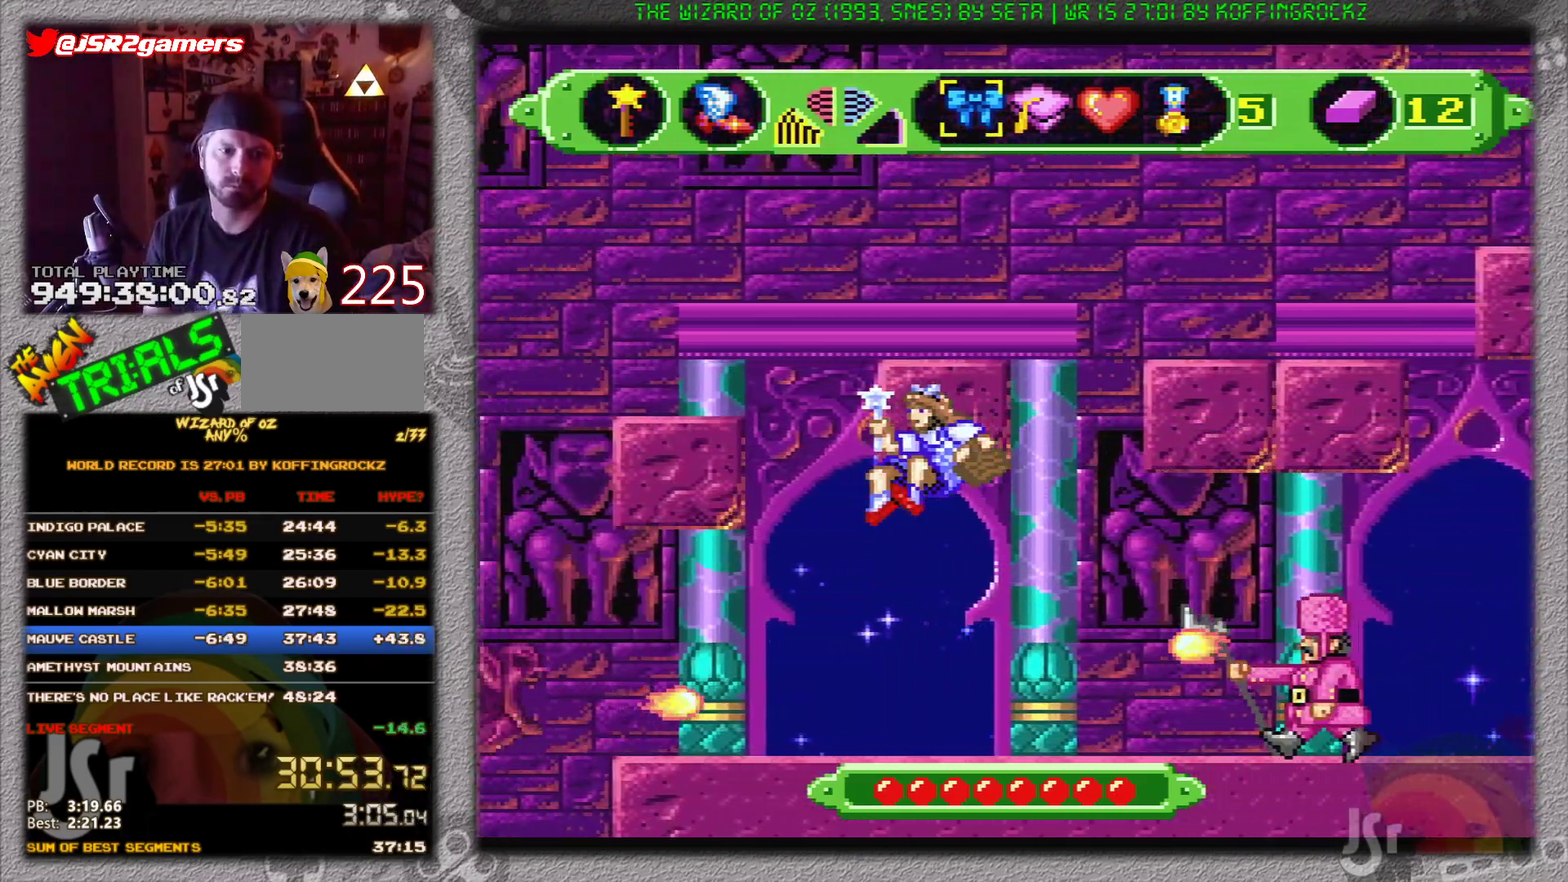
{"buttons": ["A", "DPAD_RIGHT"], "events": [[184, "DPAD_RIGHT", "down"]]}
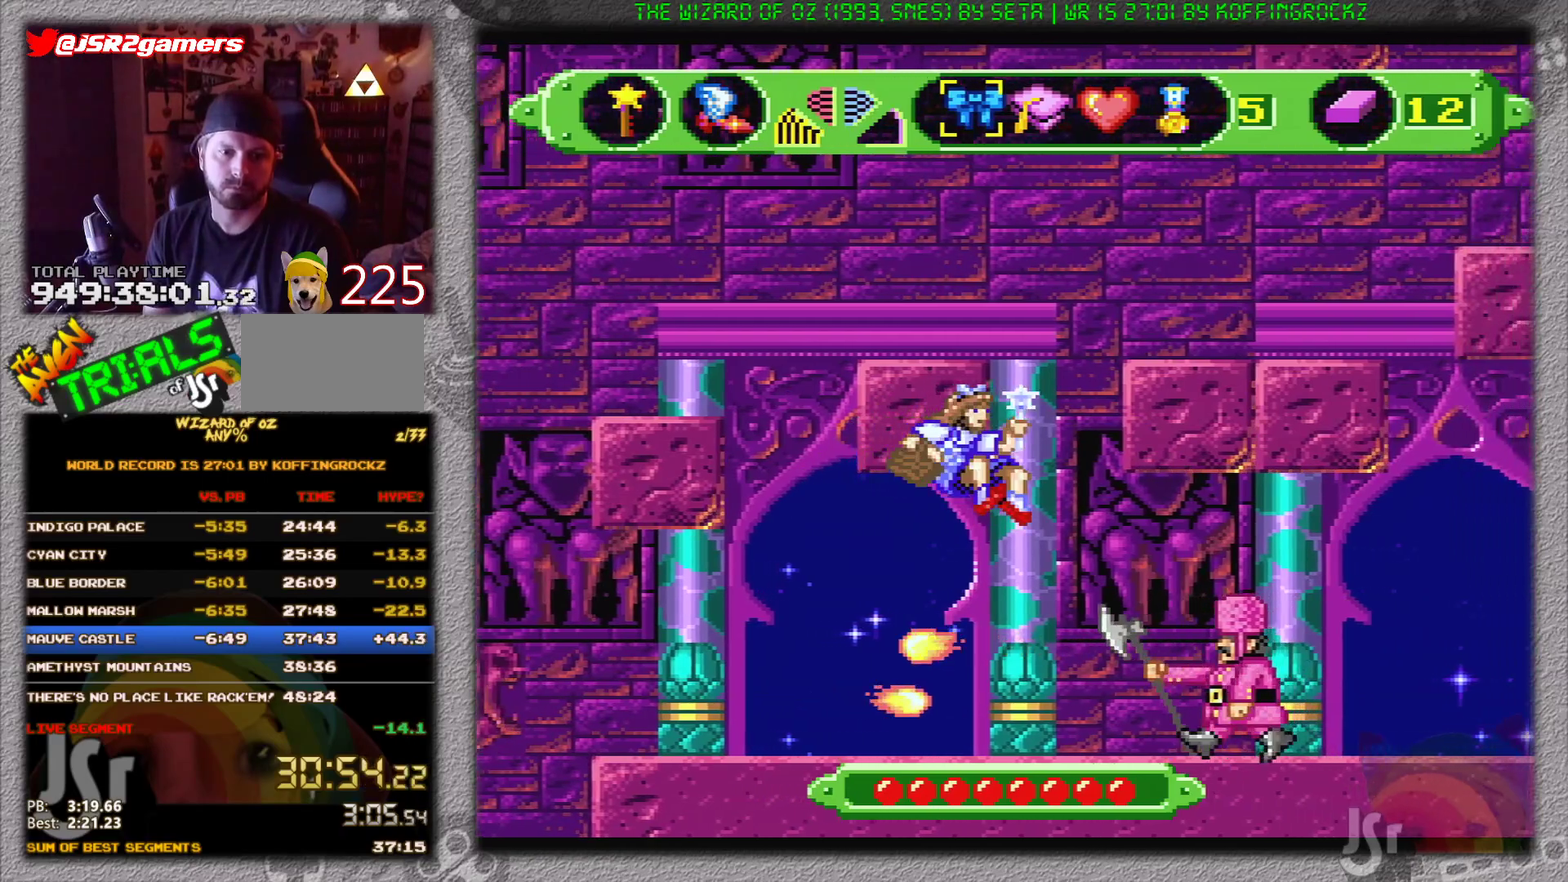
{"buttons": ["DPAD_LEFT"], "events": [[16, "DPAD_RIGHT", "up"], [117, "DPAD_LEFT", "down"], [150, "A", "up"]]}
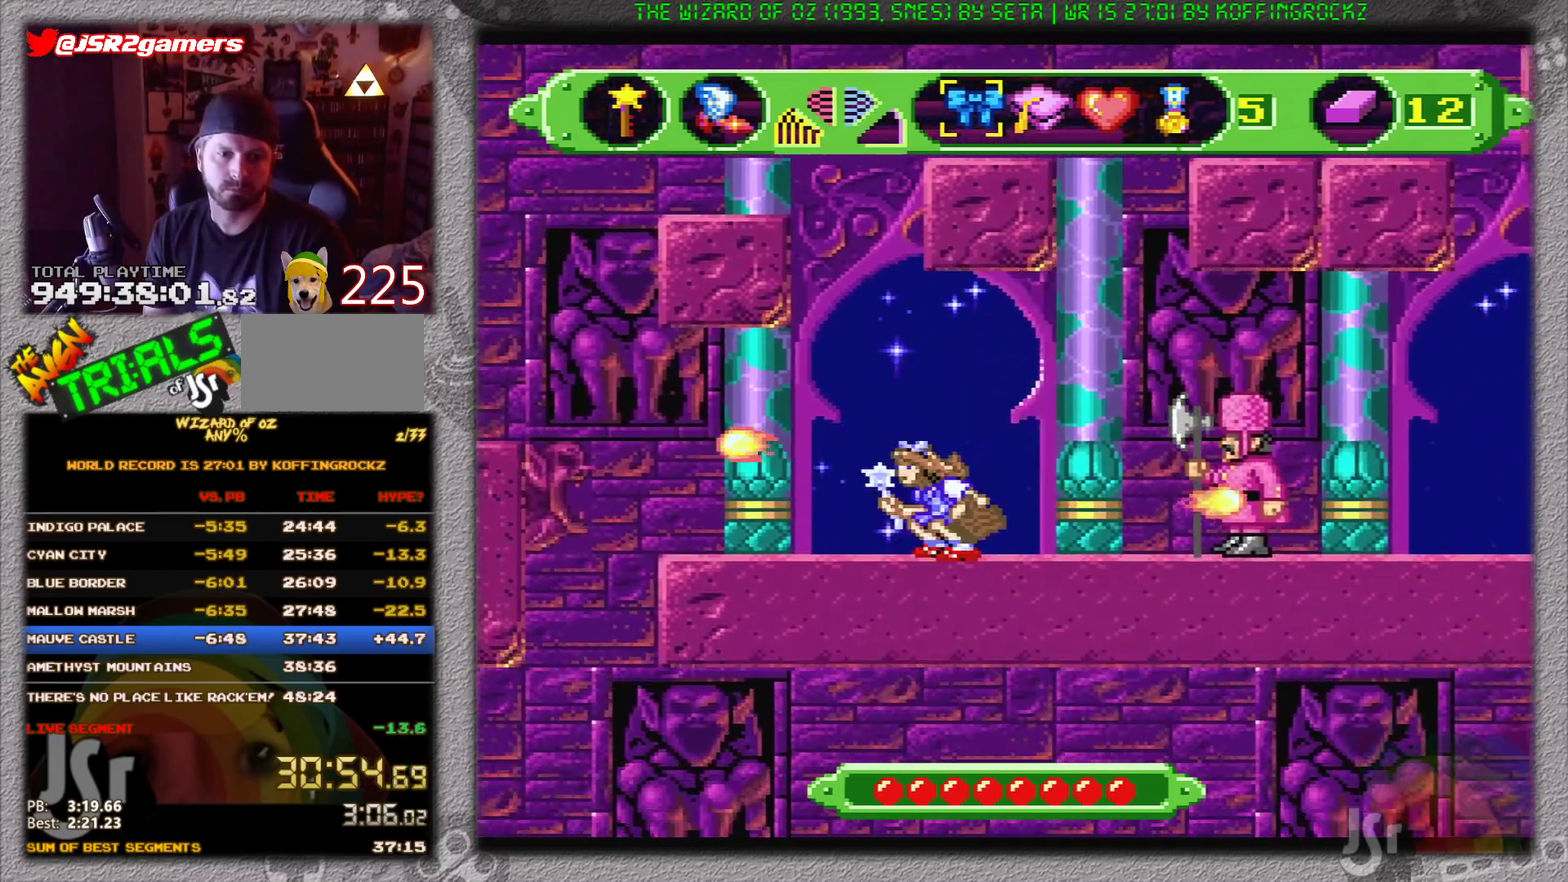
{"buttons": ["DPAD_LEFT"], "events": []}
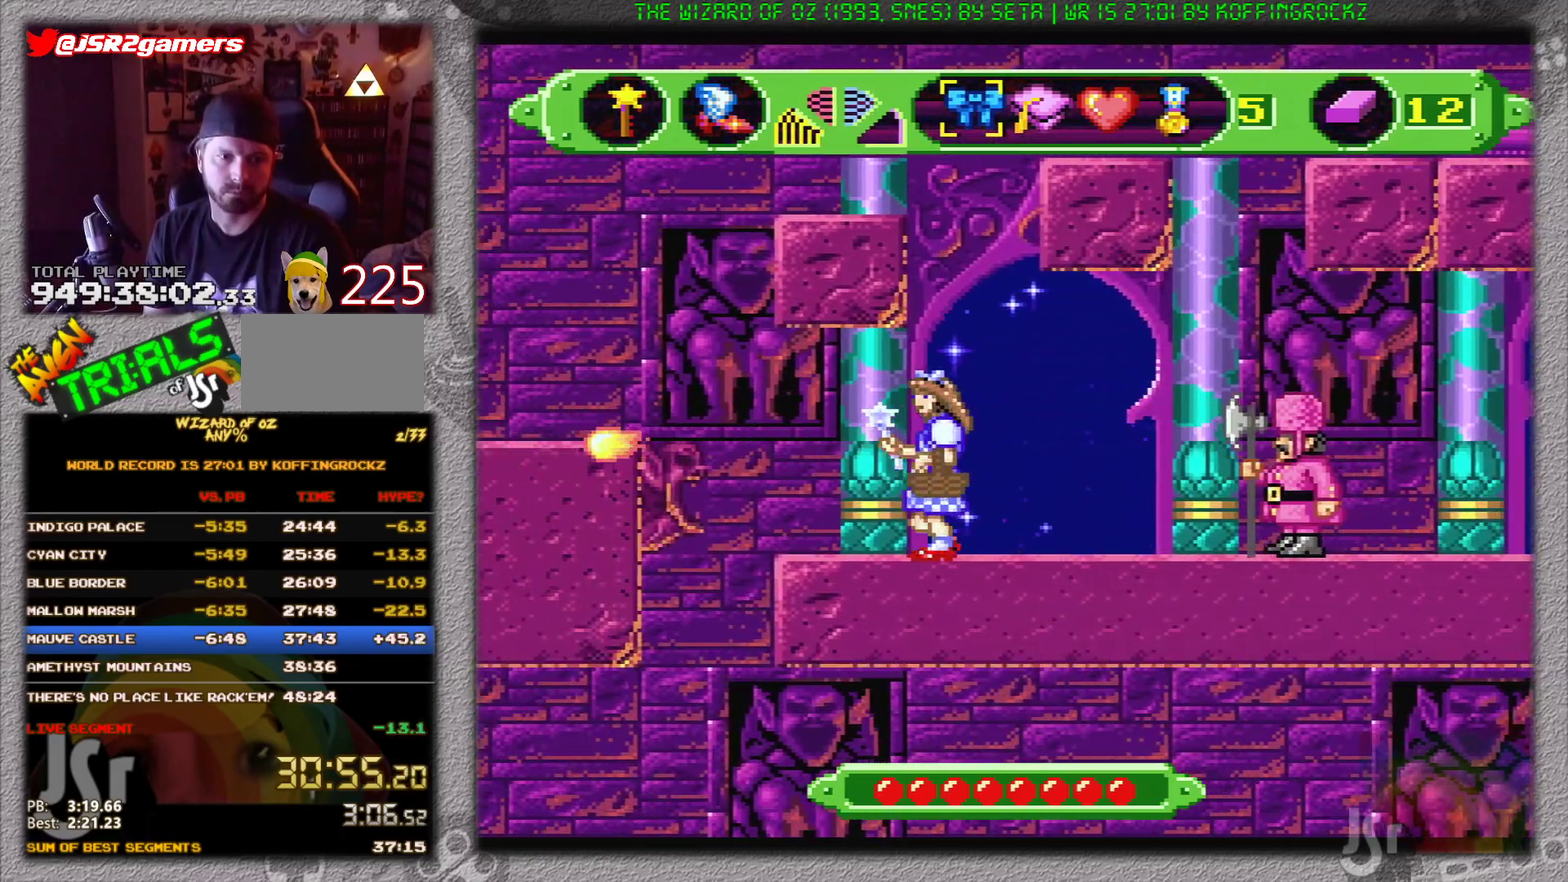
{"buttons": ["DPAD_LEFT"], "events": []}